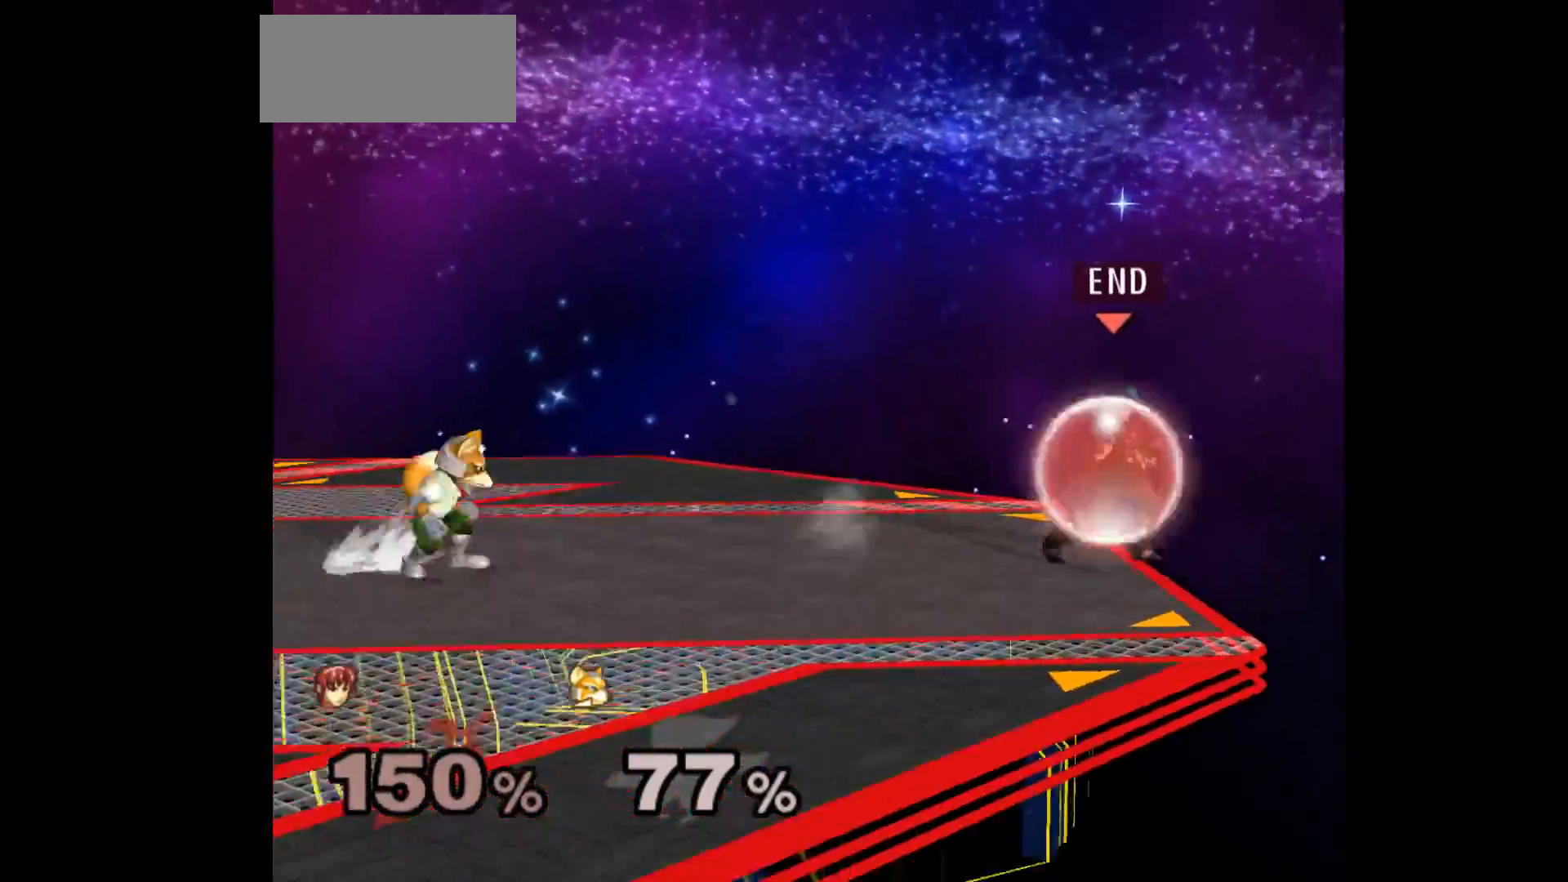
Gameplay with a controller (Nintendo layout); each line is a JSON object with the inputs held at the frame after it. "events" lists button and stick changes between this image and that frame as [ms after this image, input, new state], when the widget could be followed in between. Not read: L3 R3 START right_stick.
{"buttons": ["L1"], "left_stick": "down-left", "events": [[333, "left_stick", "up"], [350, "L1", "up"], [417, "left_stick", "down-left"], [433, "L1", "down"]]}
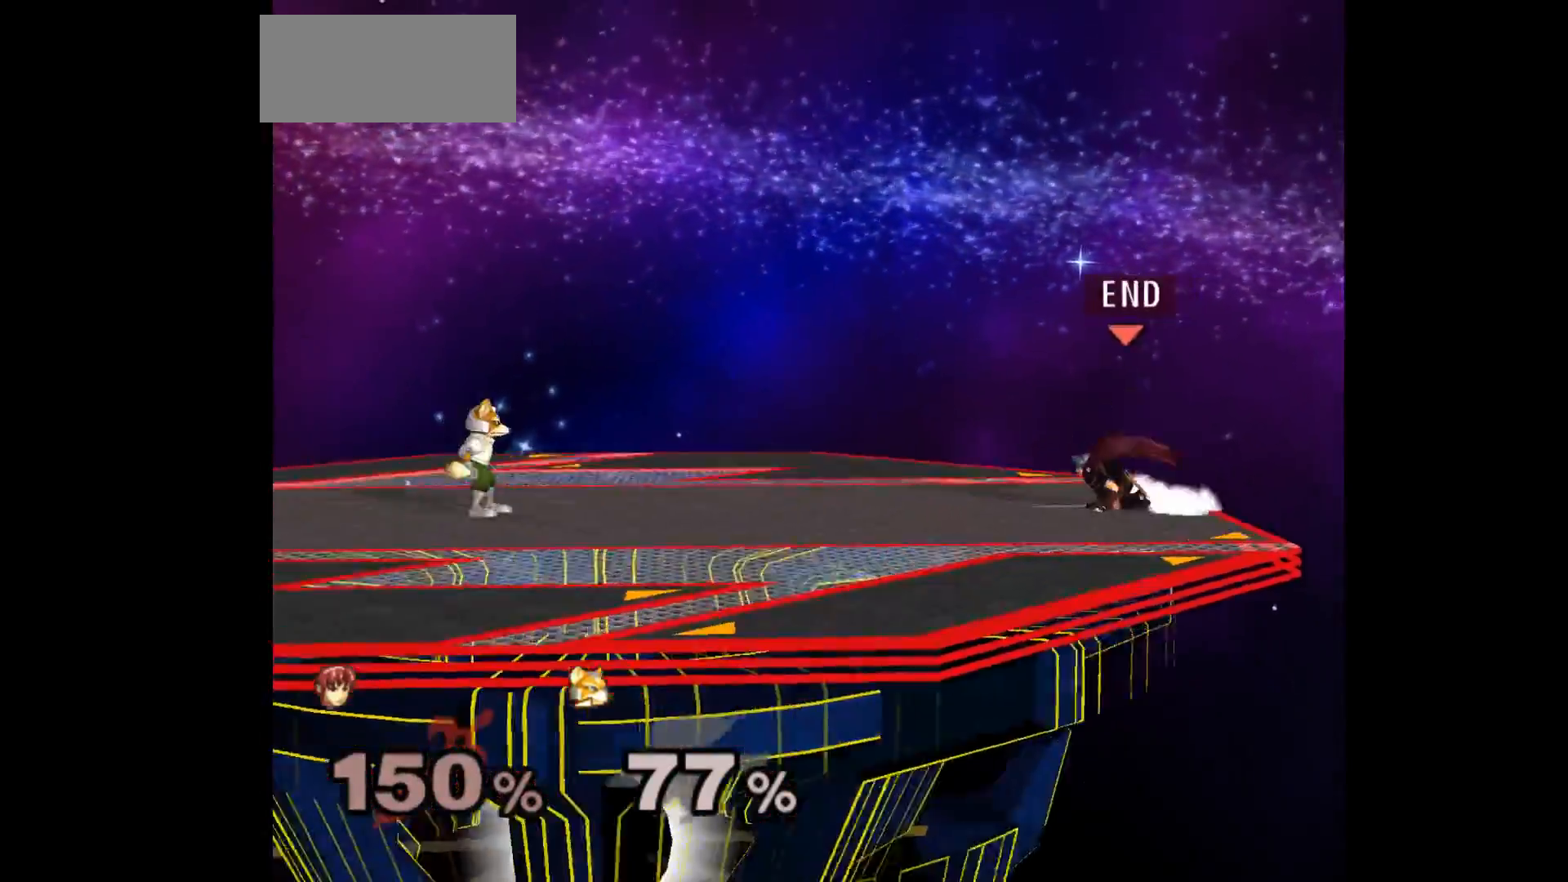
{"buttons": [], "left_stick": "center", "events": [[50, "L1", "up"], [67, "left_stick", "center"], [167, "left_stick", "left"], [250, "left_stick", "right"], [350, "left_stick", "center"]]}
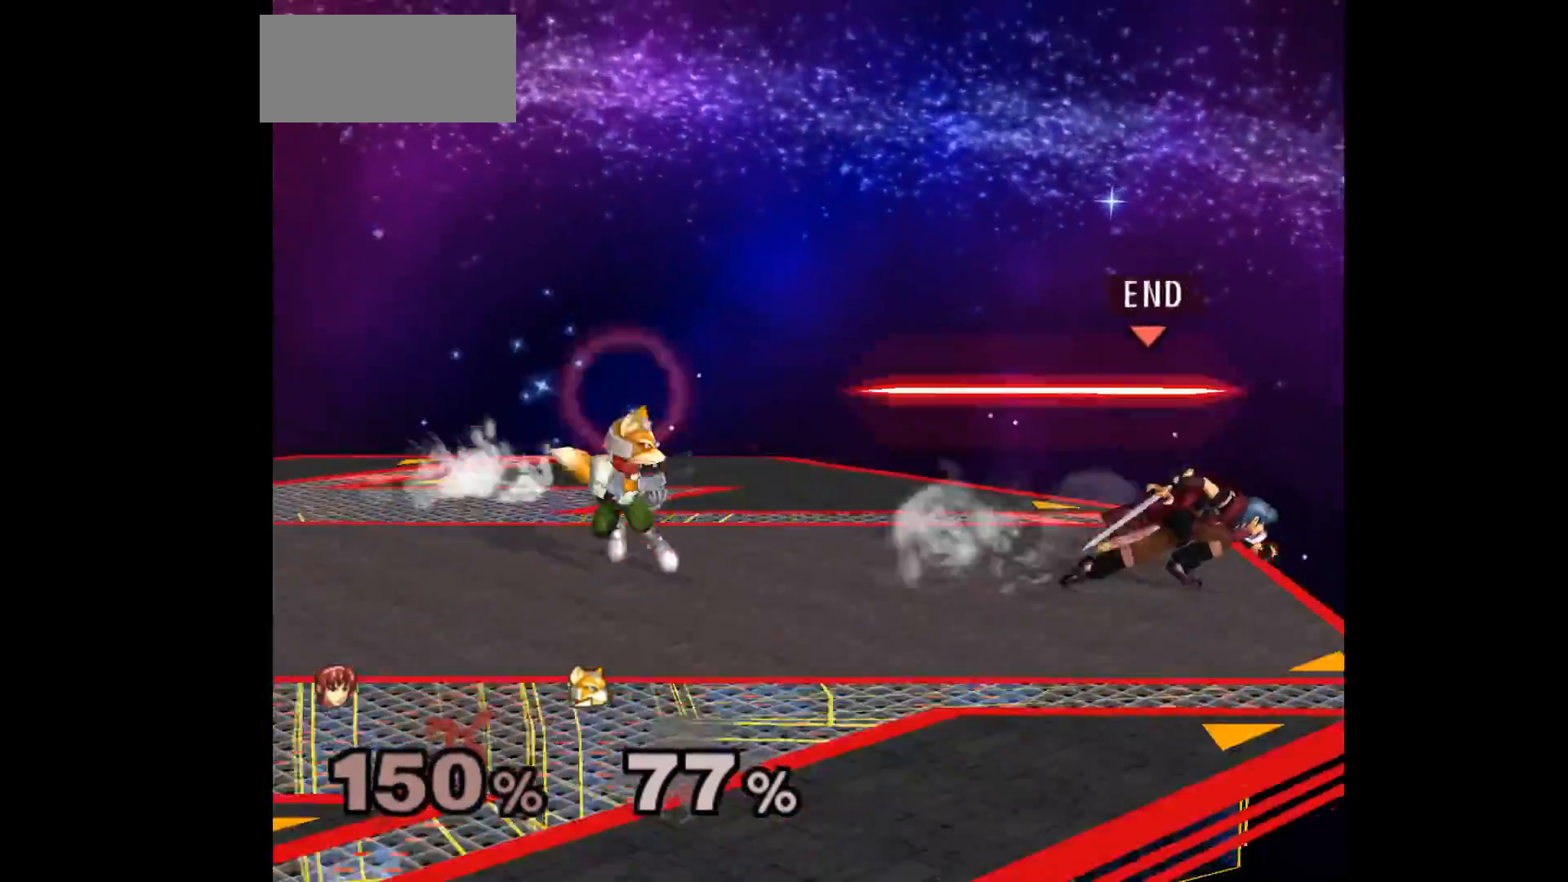
{"buttons": [], "left_stick": "center"}
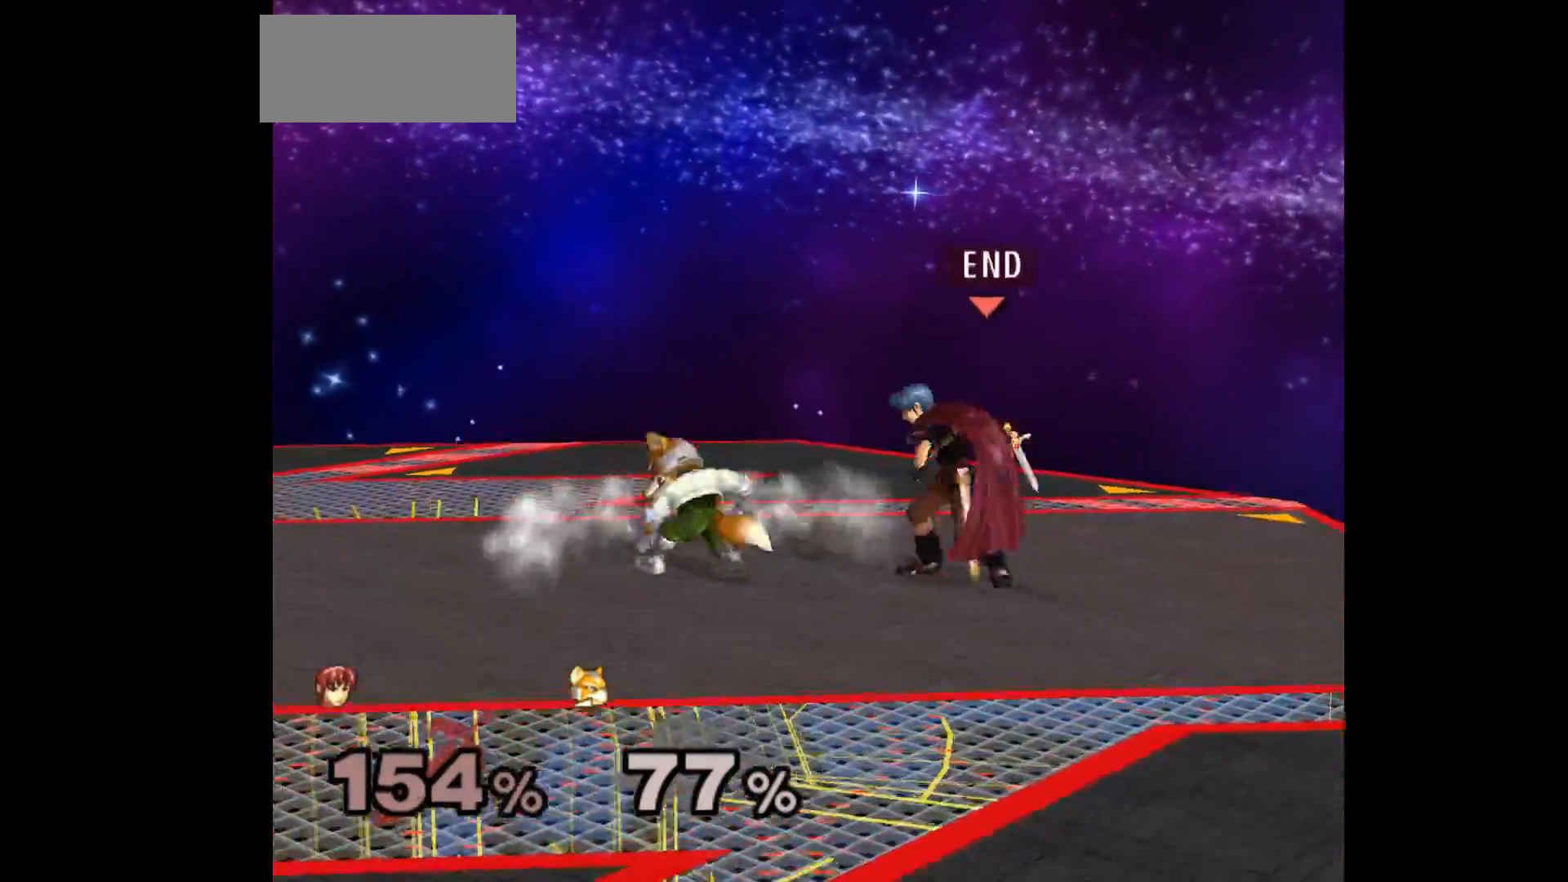
{"buttons": ["L1"], "left_stick": "center", "events": [[33, "L1", "down"]]}
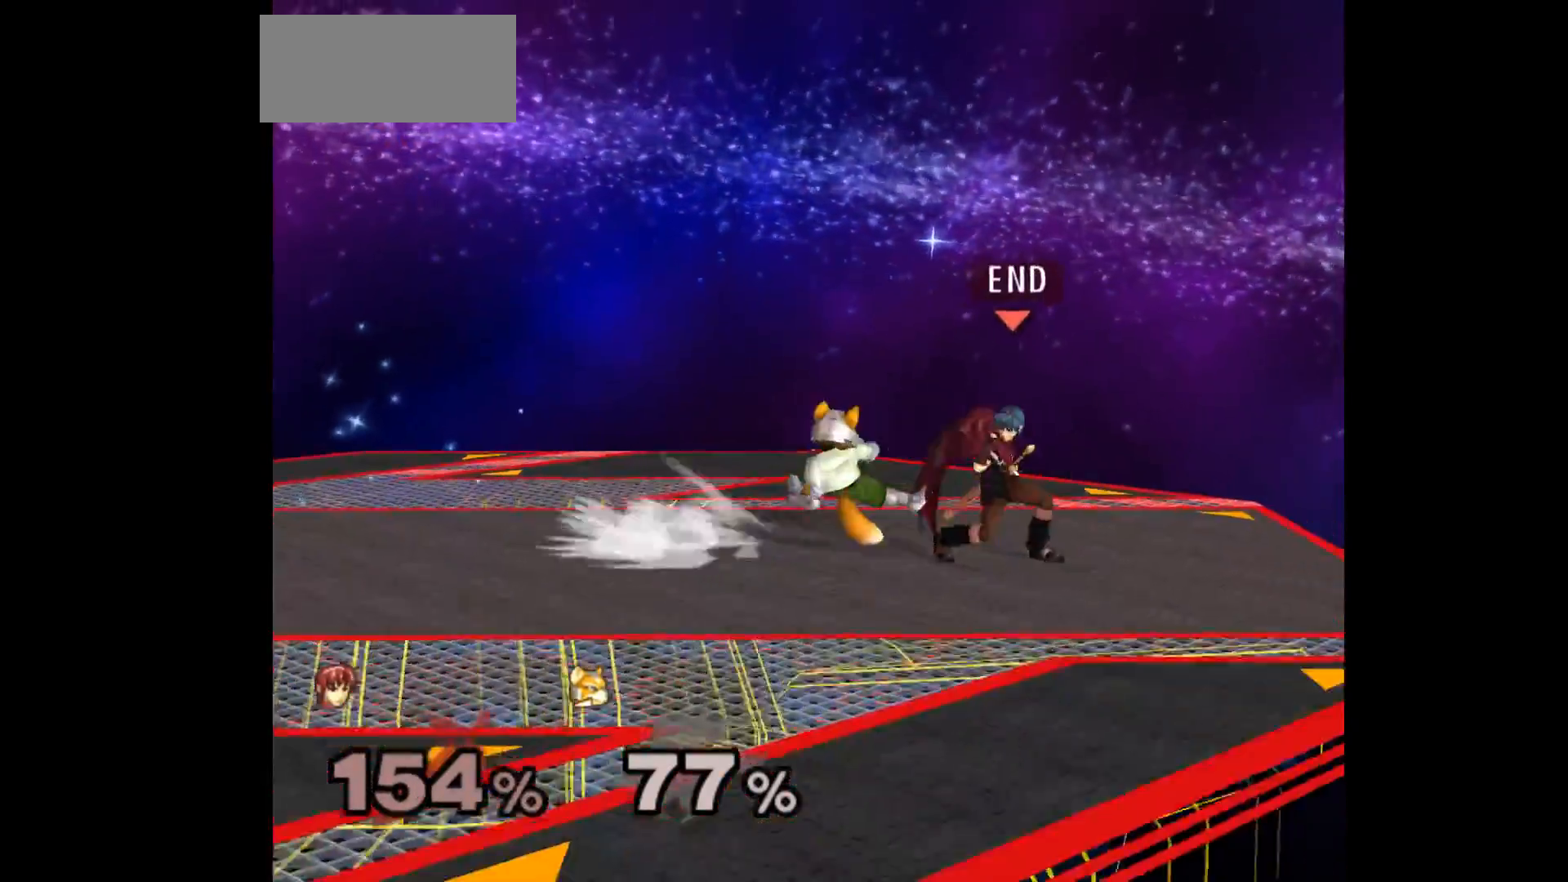
{"buttons": [], "left_stick": "center", "events": [[183, "A", "down"], [267, "A", "up"], [350, "left_stick", "up"], [483, "L1", "up"], [500, "left_stick", "center"]]}
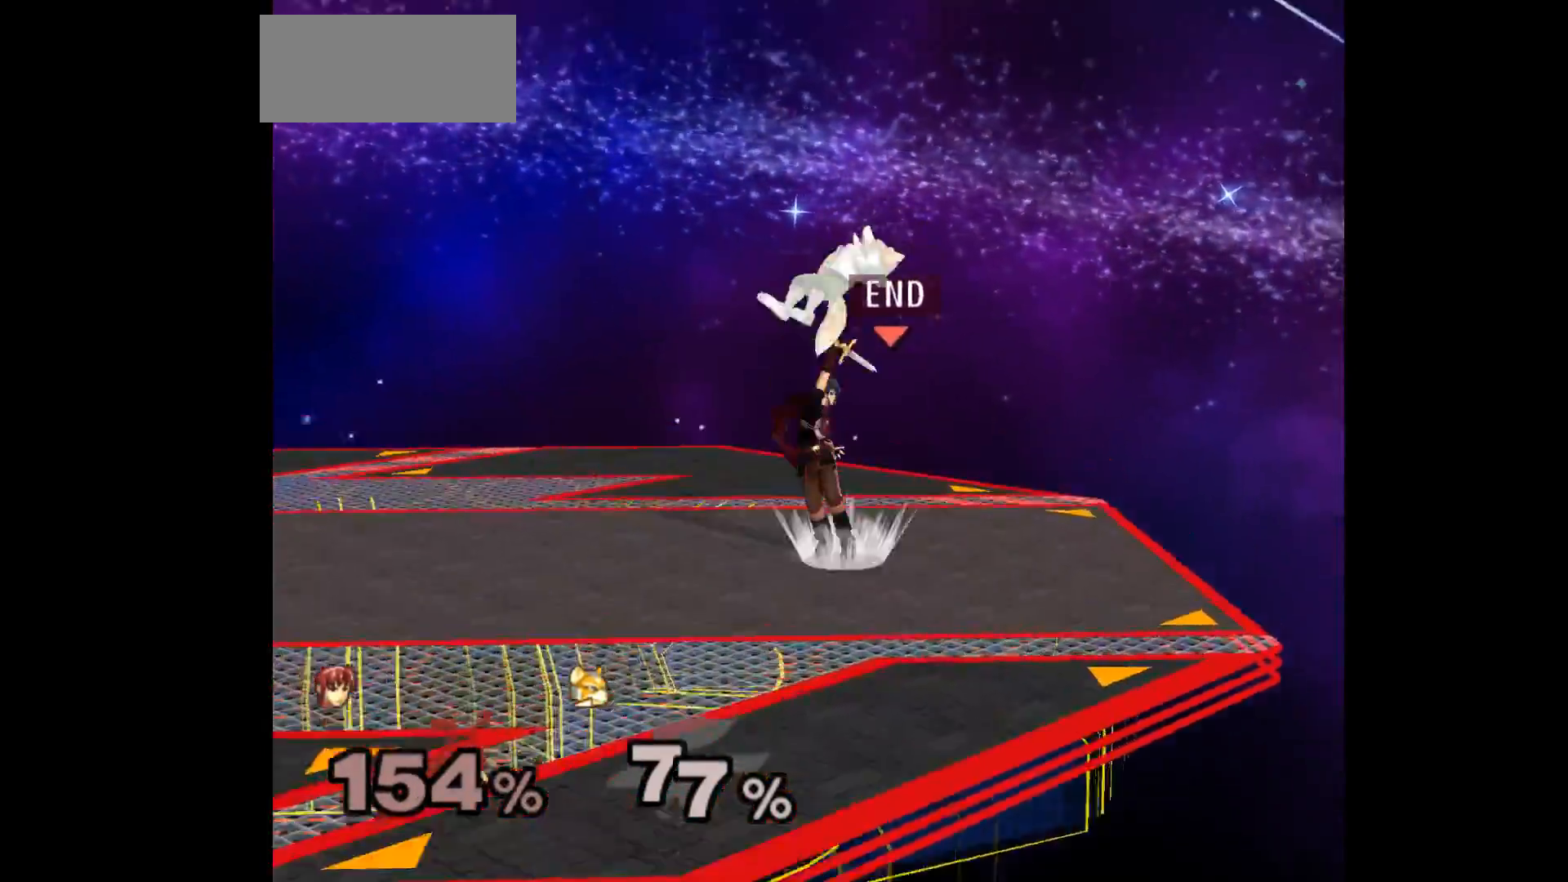
{"buttons": [], "left_stick": "down-left", "events": [[400, "left_stick", "down-left"]]}
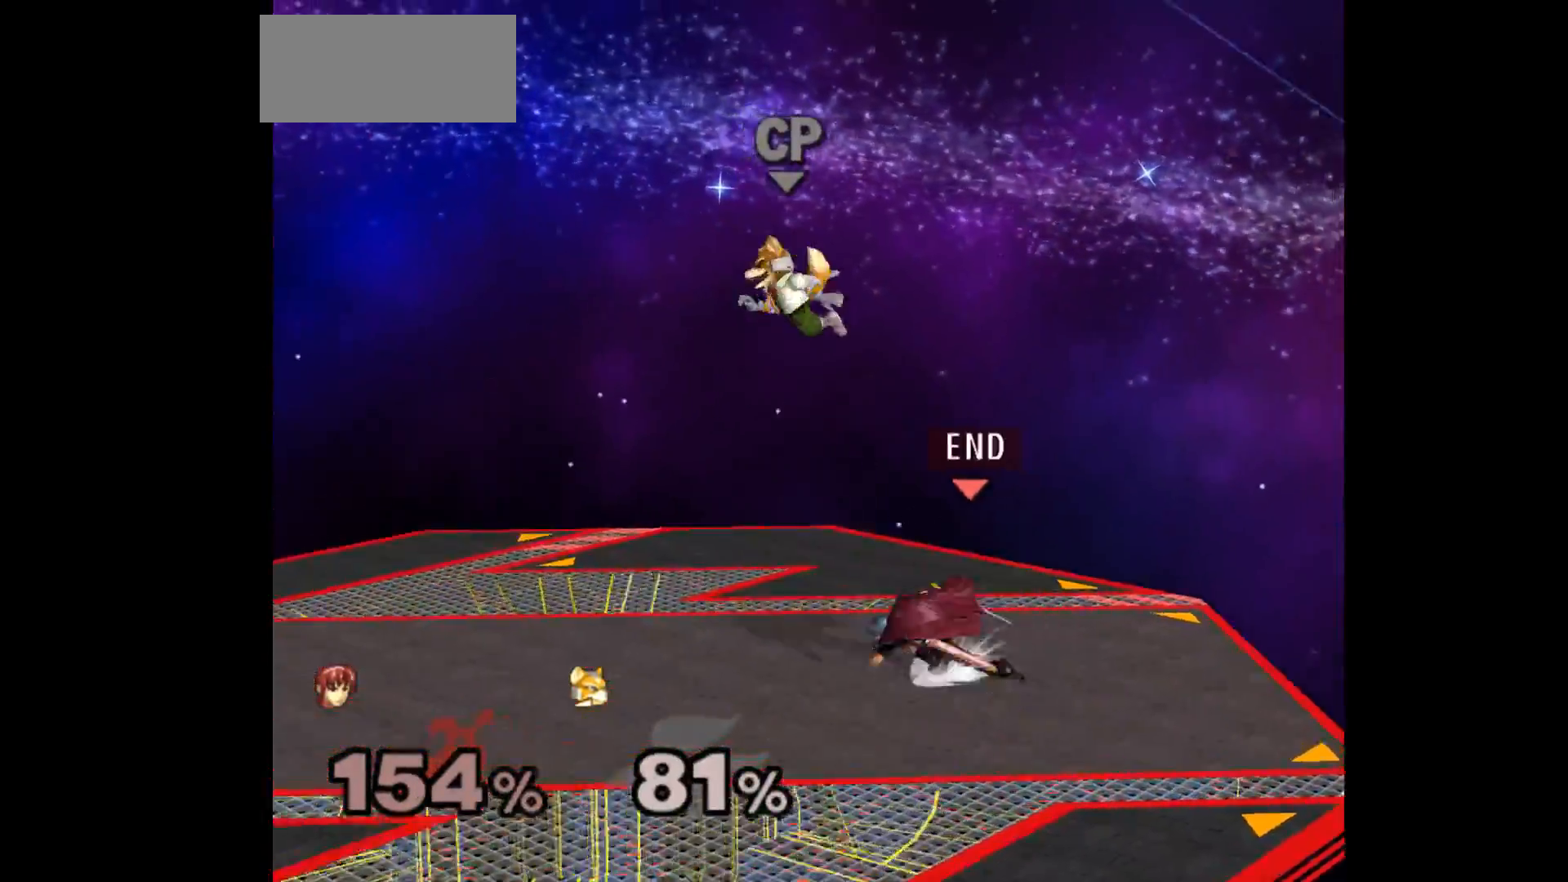
{"buttons": [], "left_stick": "left", "events": [[17, "left_stick", "up-left"], [117, "A", "down"], [117, "left_stick", "left"], [200, "A", "up"]]}
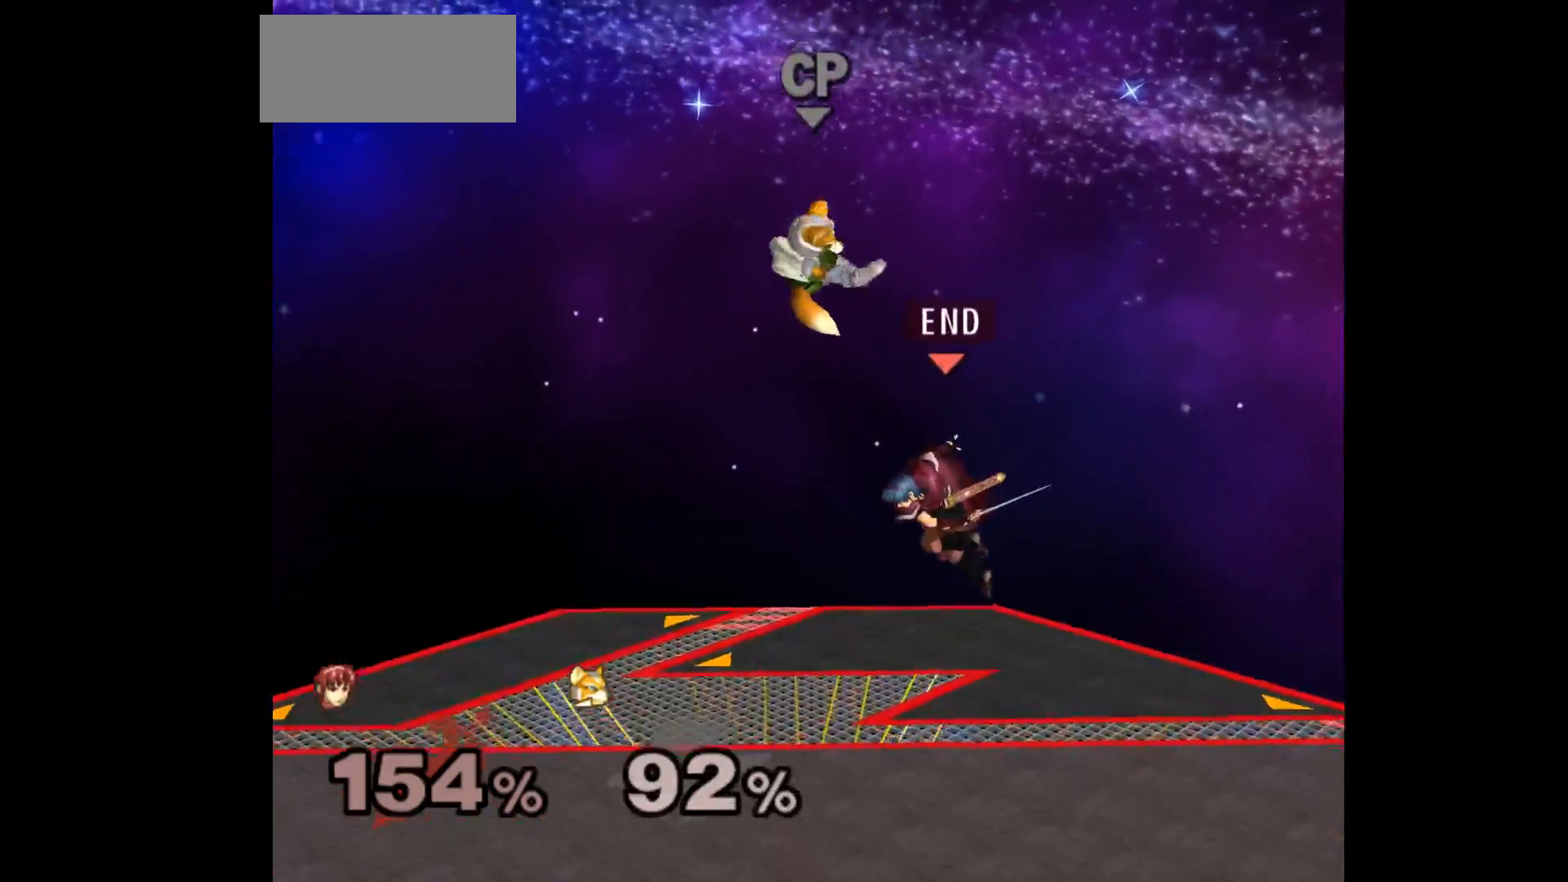
{"buttons": ["A", "Z"], "left_stick": "left", "events": [[283, "A", "down"], [383, "A", "up"], [500, "A", "down"], [500, "Z", "down"]]}
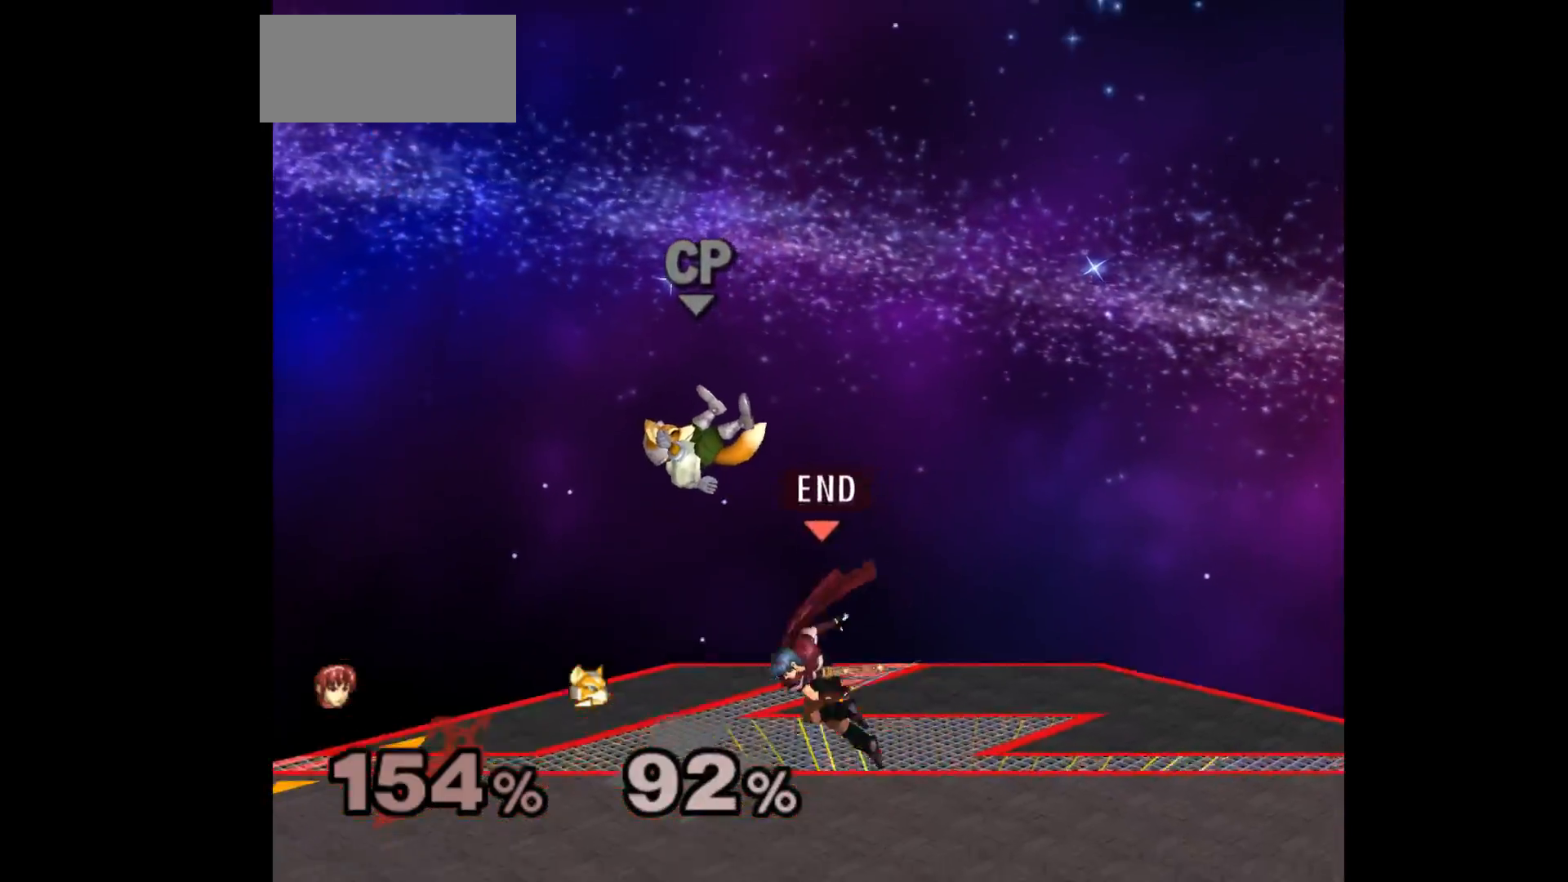
{"buttons": ["L1"], "left_stick": "center", "events": [[17, "left_stick", "down"], [100, "left_stick", "down-left"], [133, "A", "up"], [133, "Z", "up"], [233, "left_stick", "center"], [333, "L1", "down"]]}
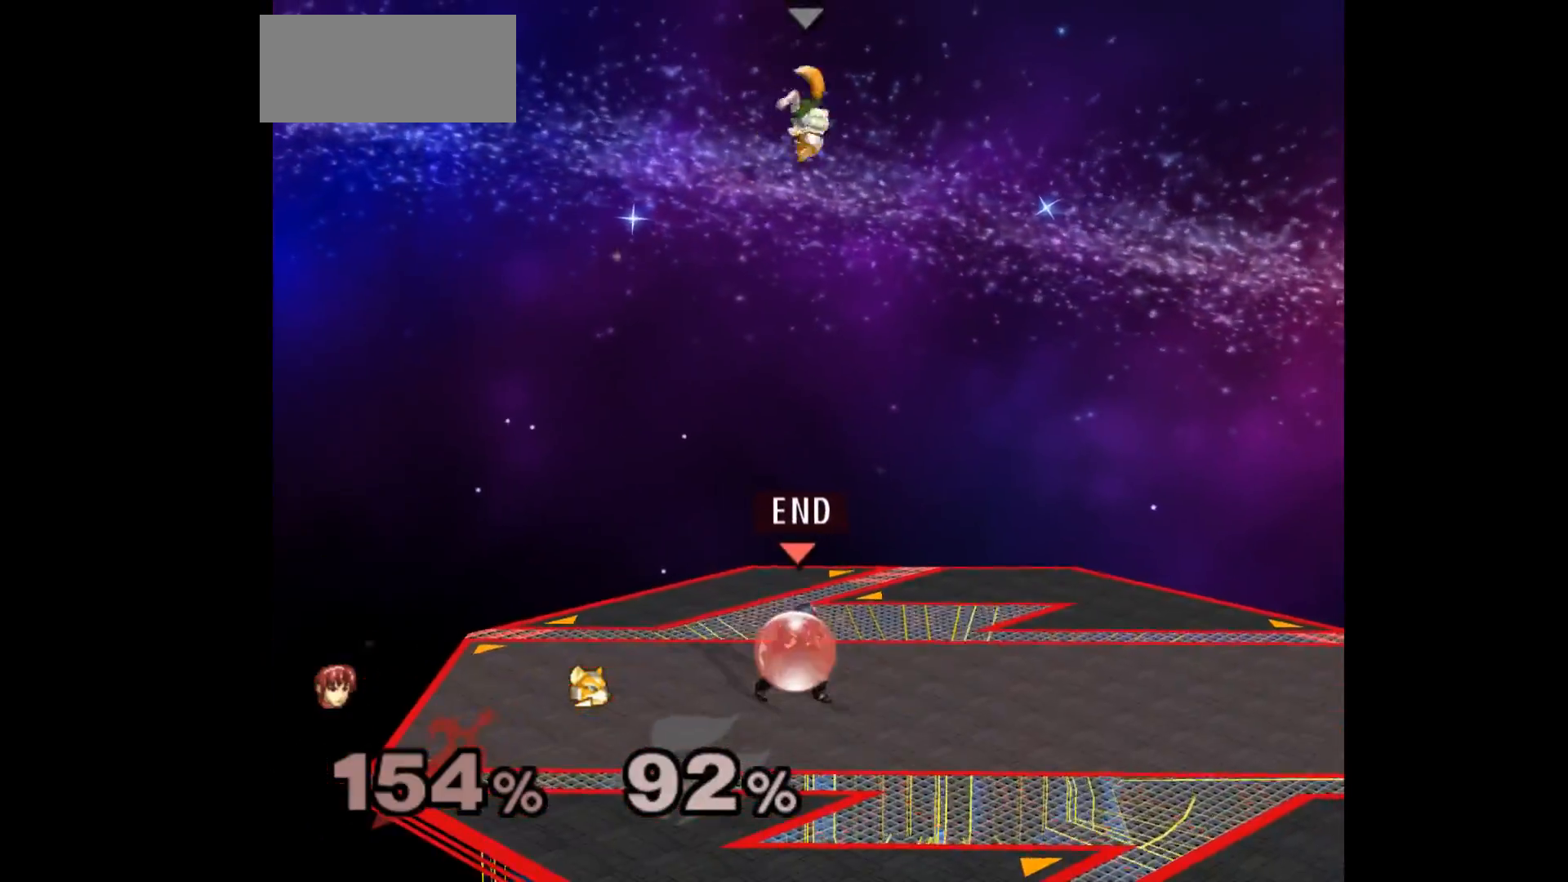
{"buttons": [], "left_stick": "center", "events": [[133, "L1", "up"], [133, "left_stick", "up"], [217, "L1", "down"], [217, "left_stick", "down-right"], [350, "L1", "up"], [350, "left_stick", "center"], [400, "Z", "down"], [500, "Z", "up"]]}
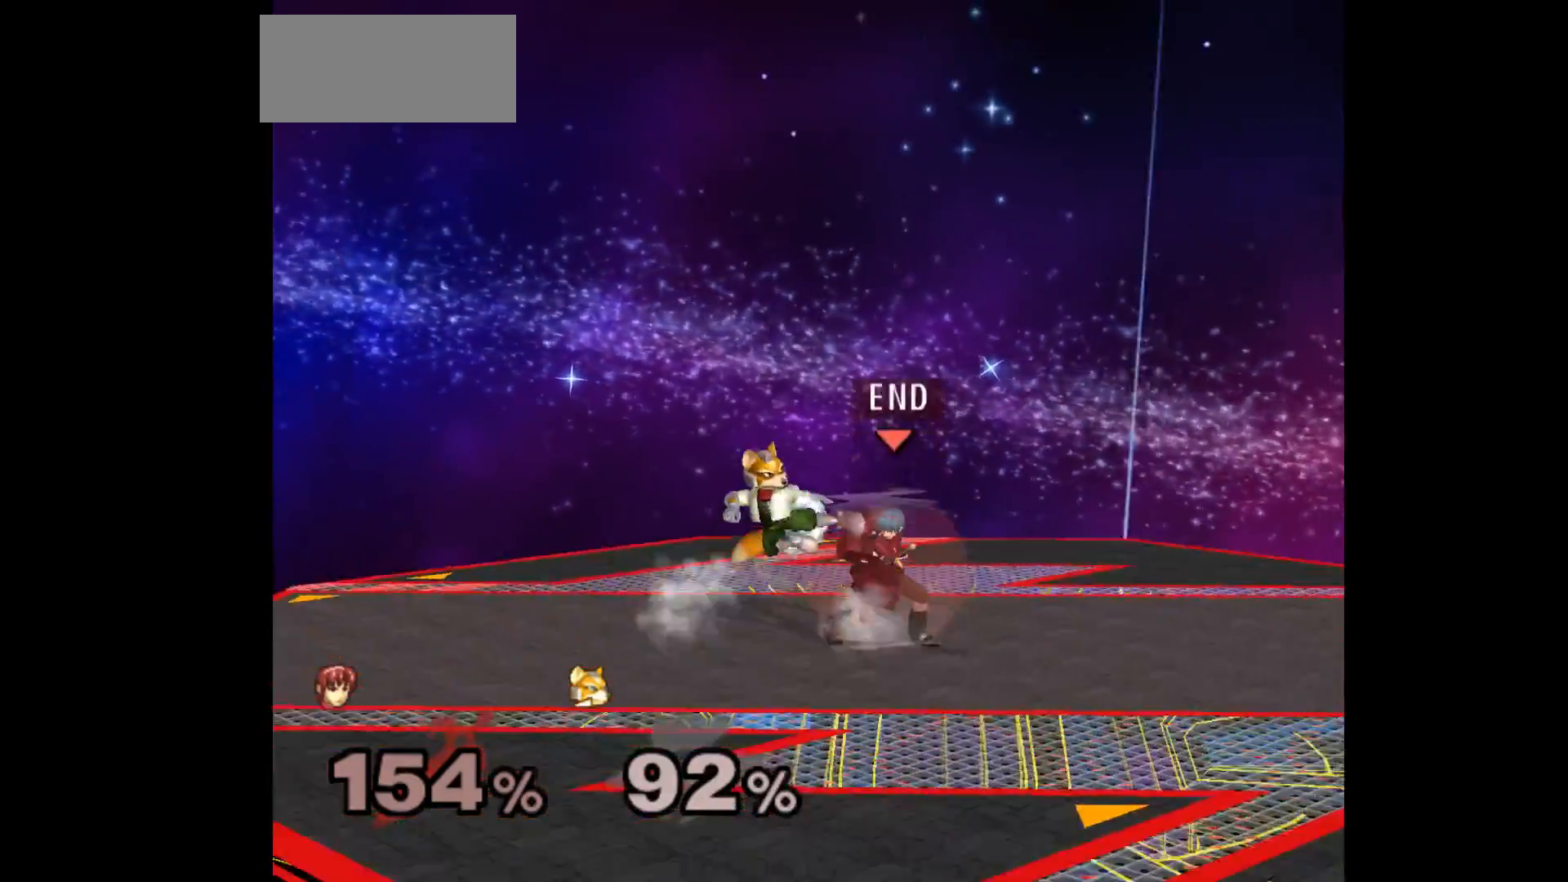
{"buttons": ["L1"], "left_stick": "down-right", "events": [[117, "left_stick", "up"], [300, "left_stick", "center"], [317, "L1", "down"], [367, "left_stick", "down-right"]]}
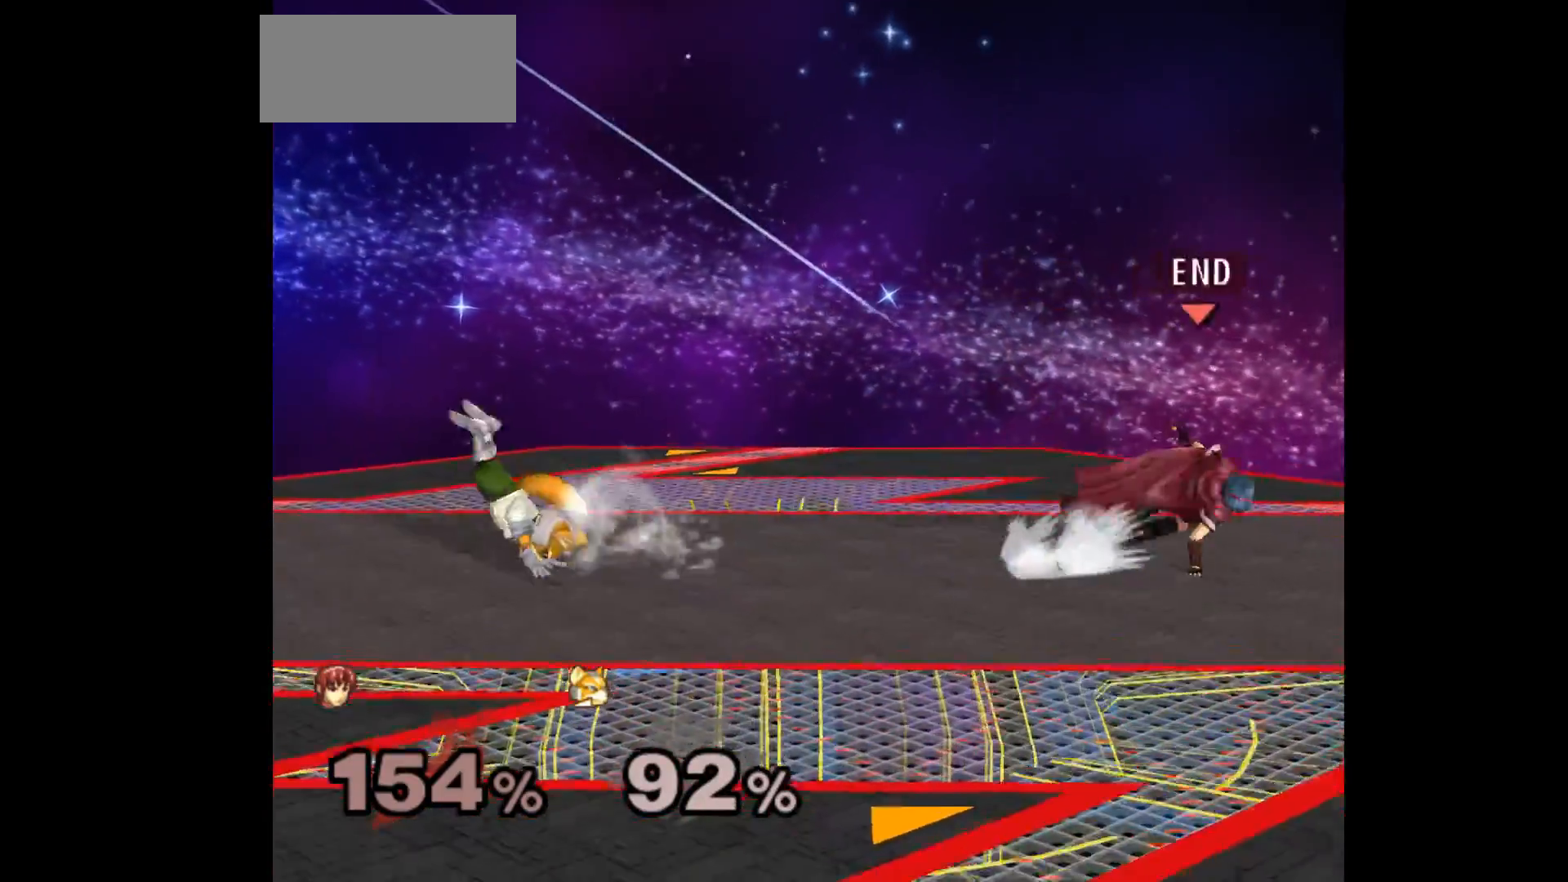
{"buttons": [], "left_stick": "left", "events": [[200, "left_stick", "center"], [317, "L1", "up"], [500, "left_stick", "left"]]}
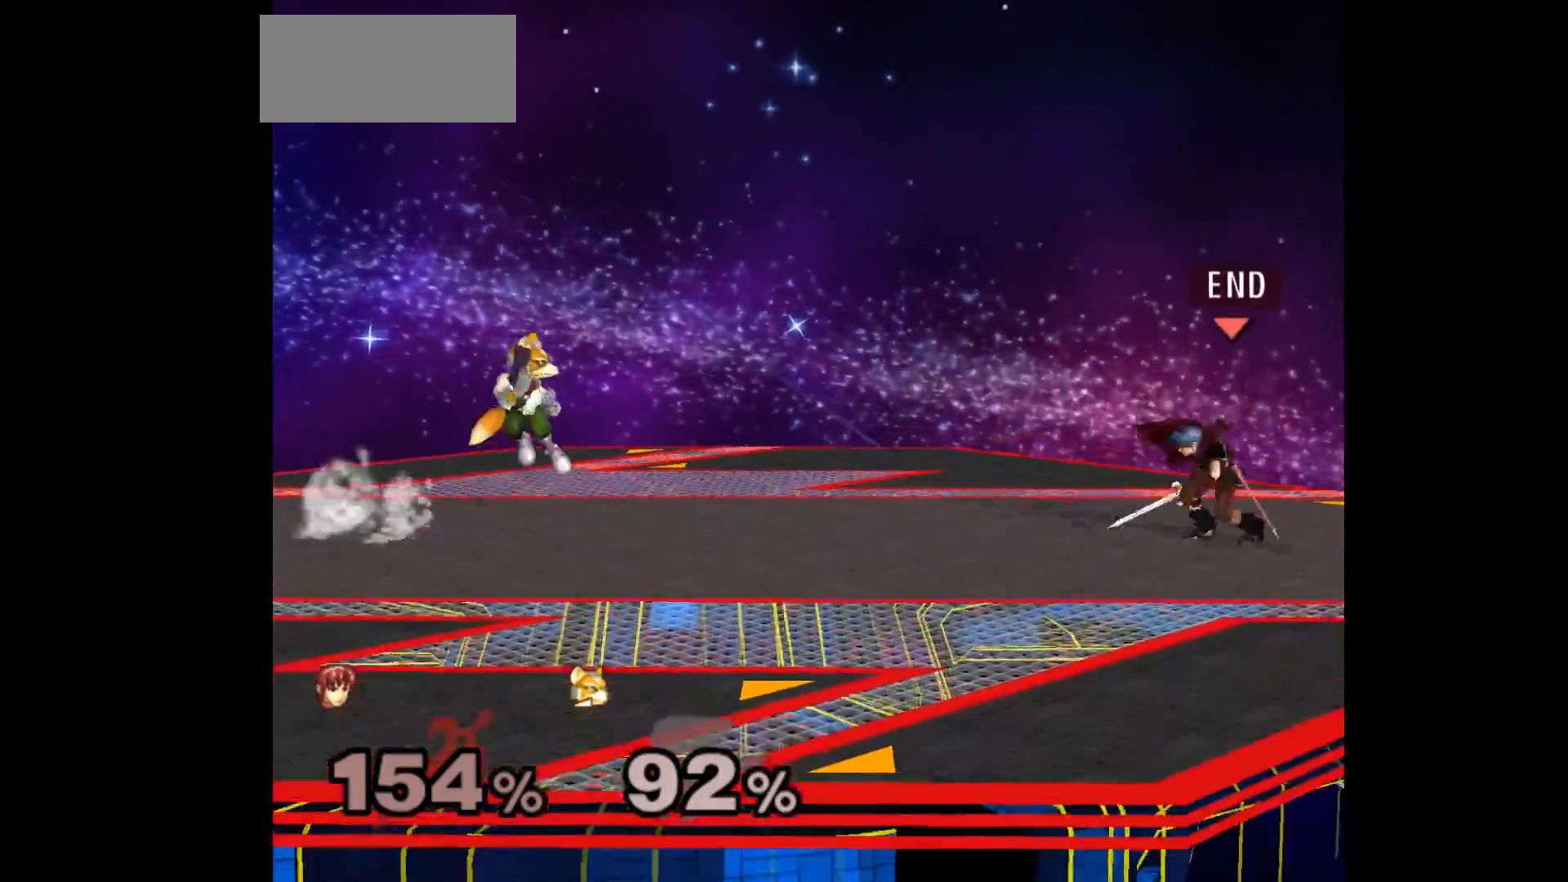
{"buttons": ["A"], "left_stick": "center", "events": [[33, "left_stick", "center"], [50, "left_stick", "right"], [133, "left_stick", "down-left"], [183, "left_stick", "left"], [317, "left_stick", "right"], [417, "left_stick", "center"], [433, "A", "down"]]}
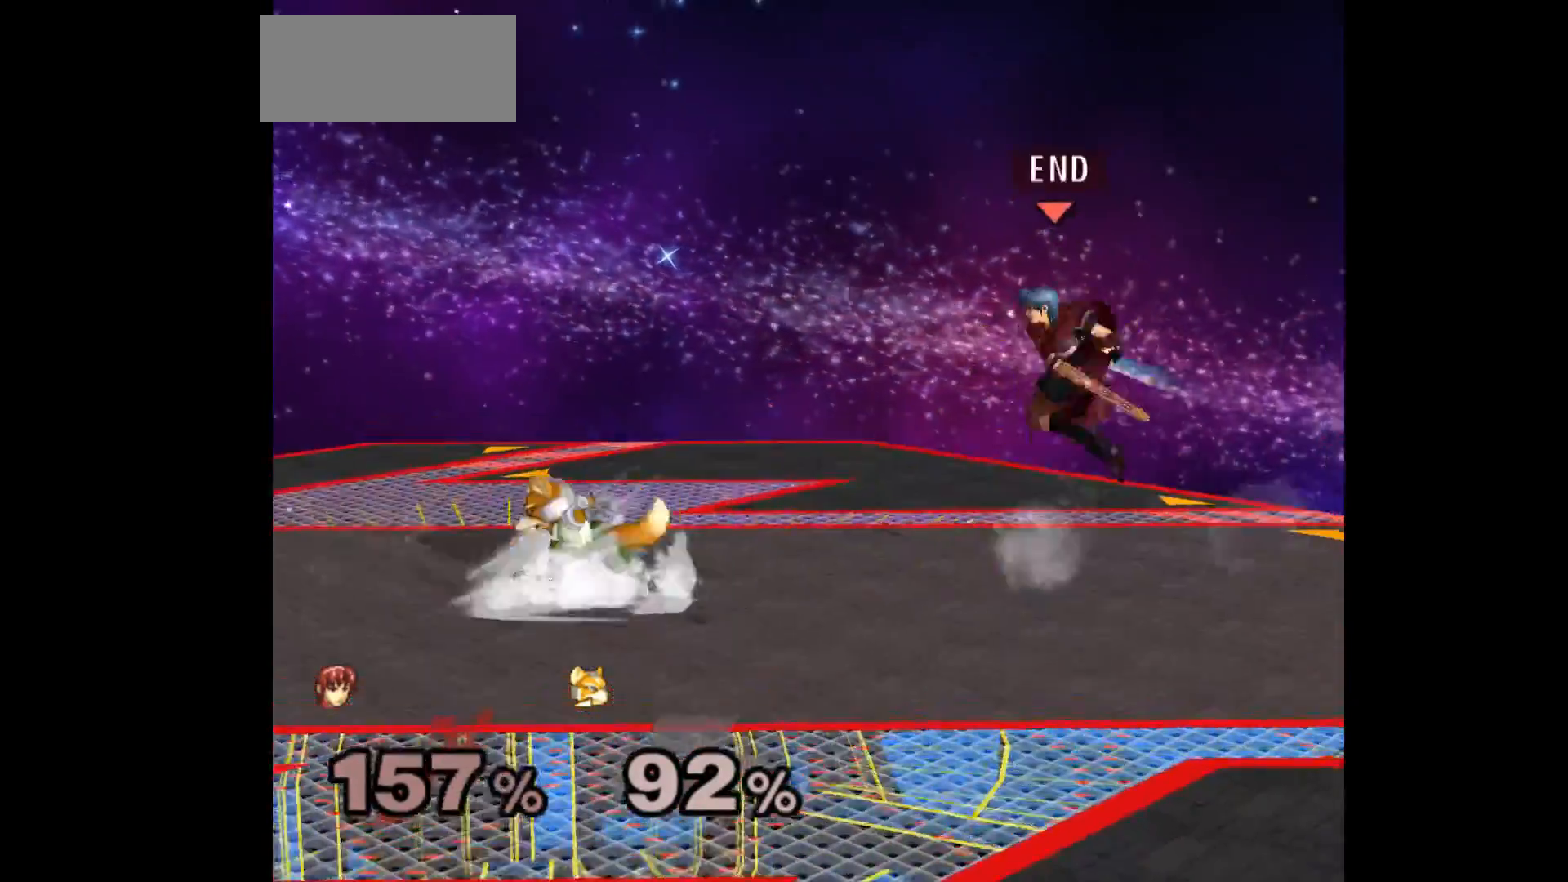
{"buttons": [], "left_stick": "right", "events": [[50, "A", "up"], [67, "left_stick", "up-right"], [200, "left_stick", "down-right"], [267, "Z", "down"], [283, "left_stick", "down-left"], [333, "left_stick", "center"], [350, "Z", "up"], [433, "left_stick", "left"], [500, "left_stick", "right"]]}
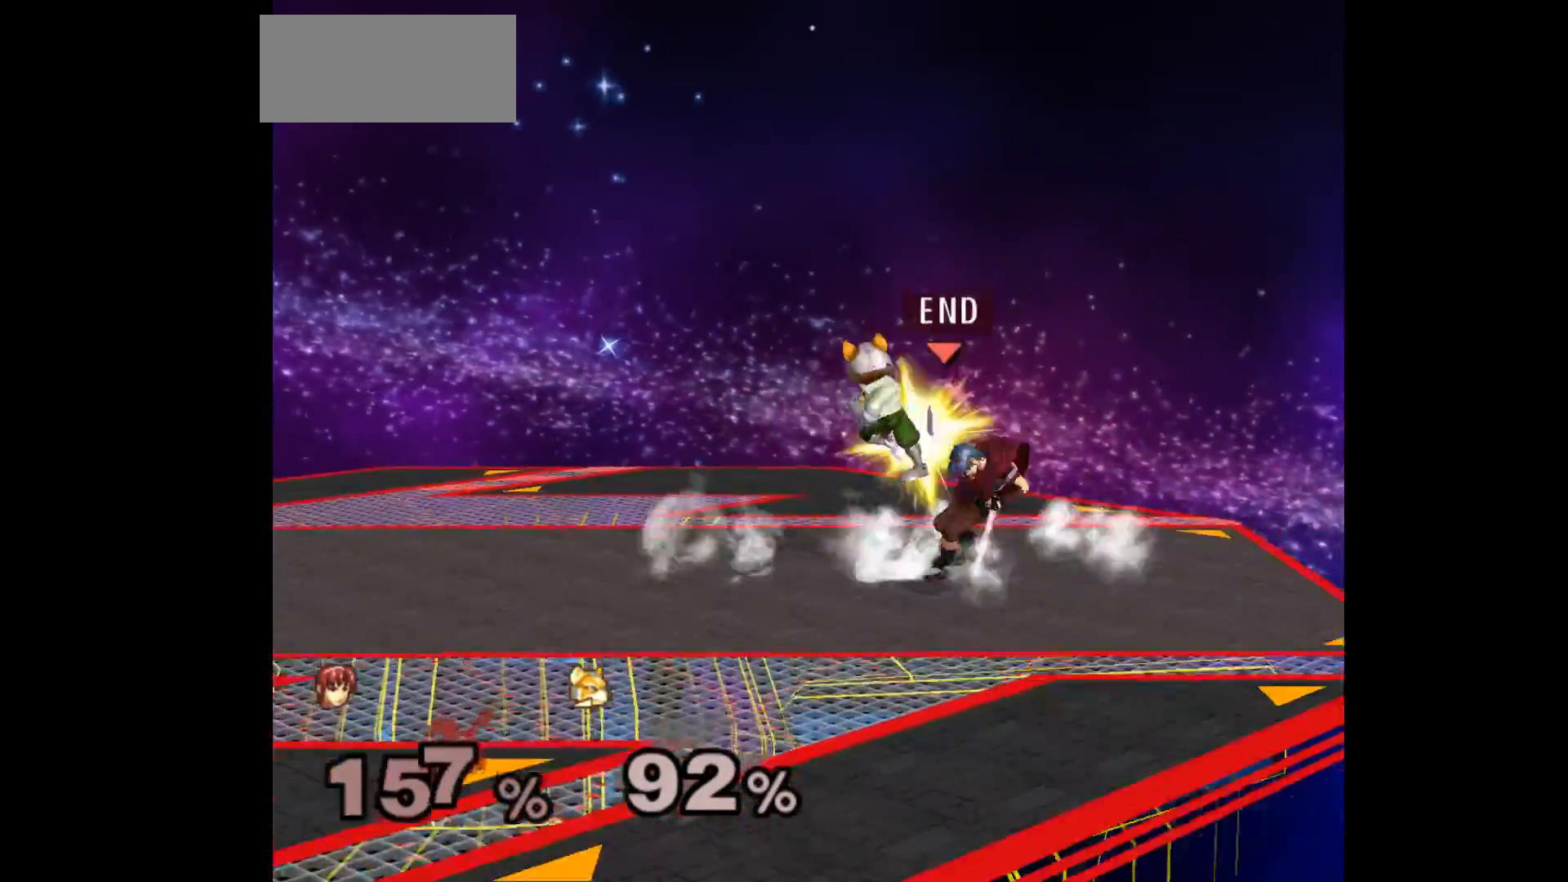
{"buttons": ["L1"], "left_stick": "down-right", "events": [[200, "left_stick", "down-right"], [350, "L1", "down"]]}
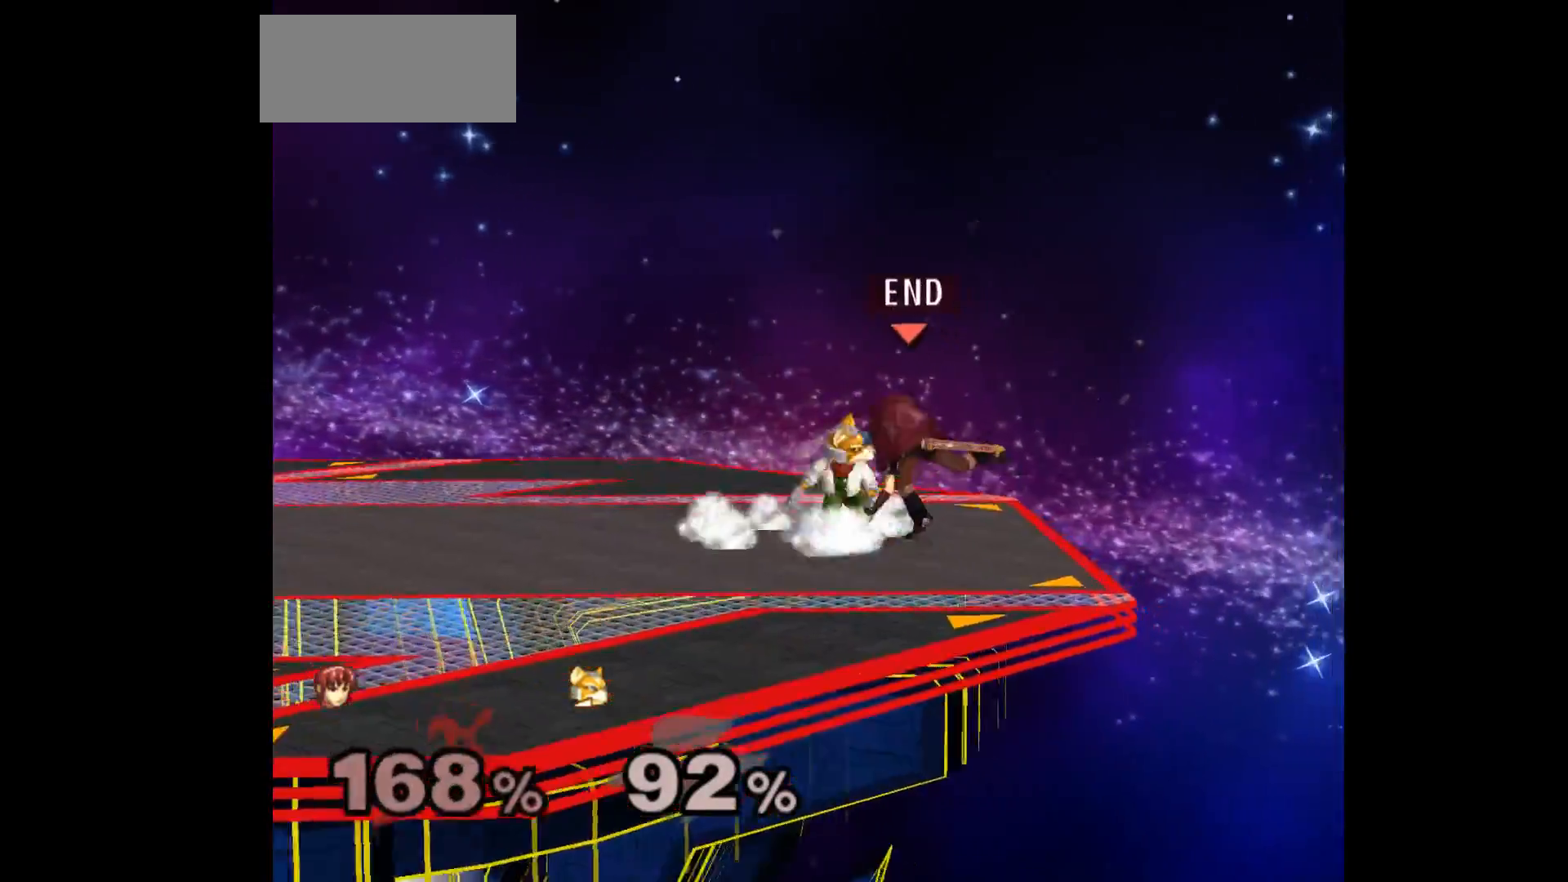
{"buttons": ["L1"], "left_stick": "down-left", "events": [[450, "left_stick", "down-left"]]}
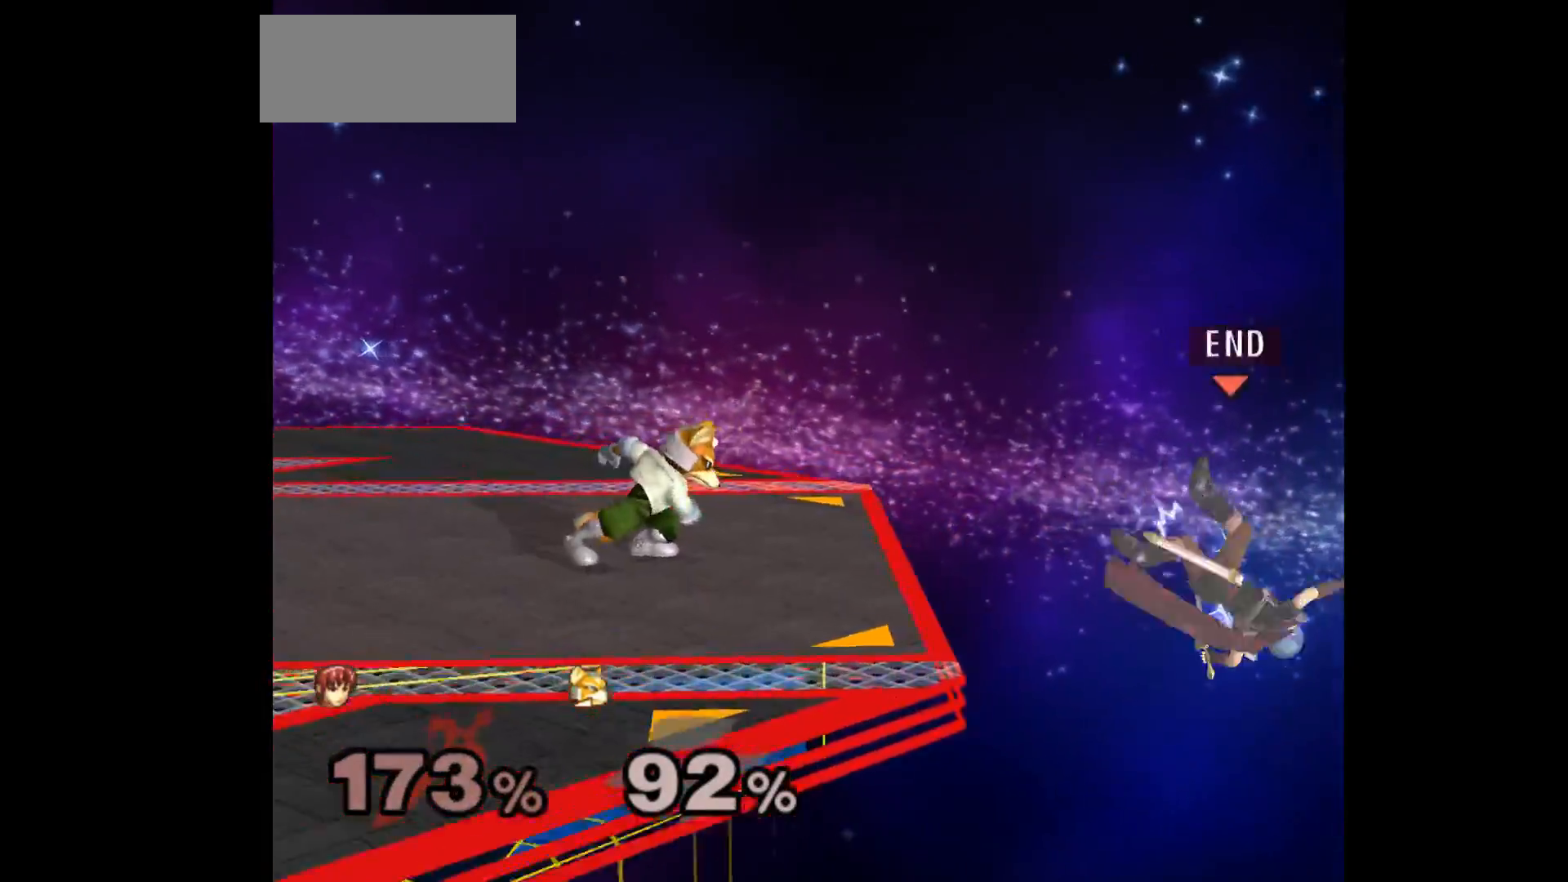
{"buttons": ["A"], "left_stick": "left", "events": [[17, "L1", "up"], [283, "left_stick", "up-left"], [467, "left_stick", "left"], [500, "A", "down"]]}
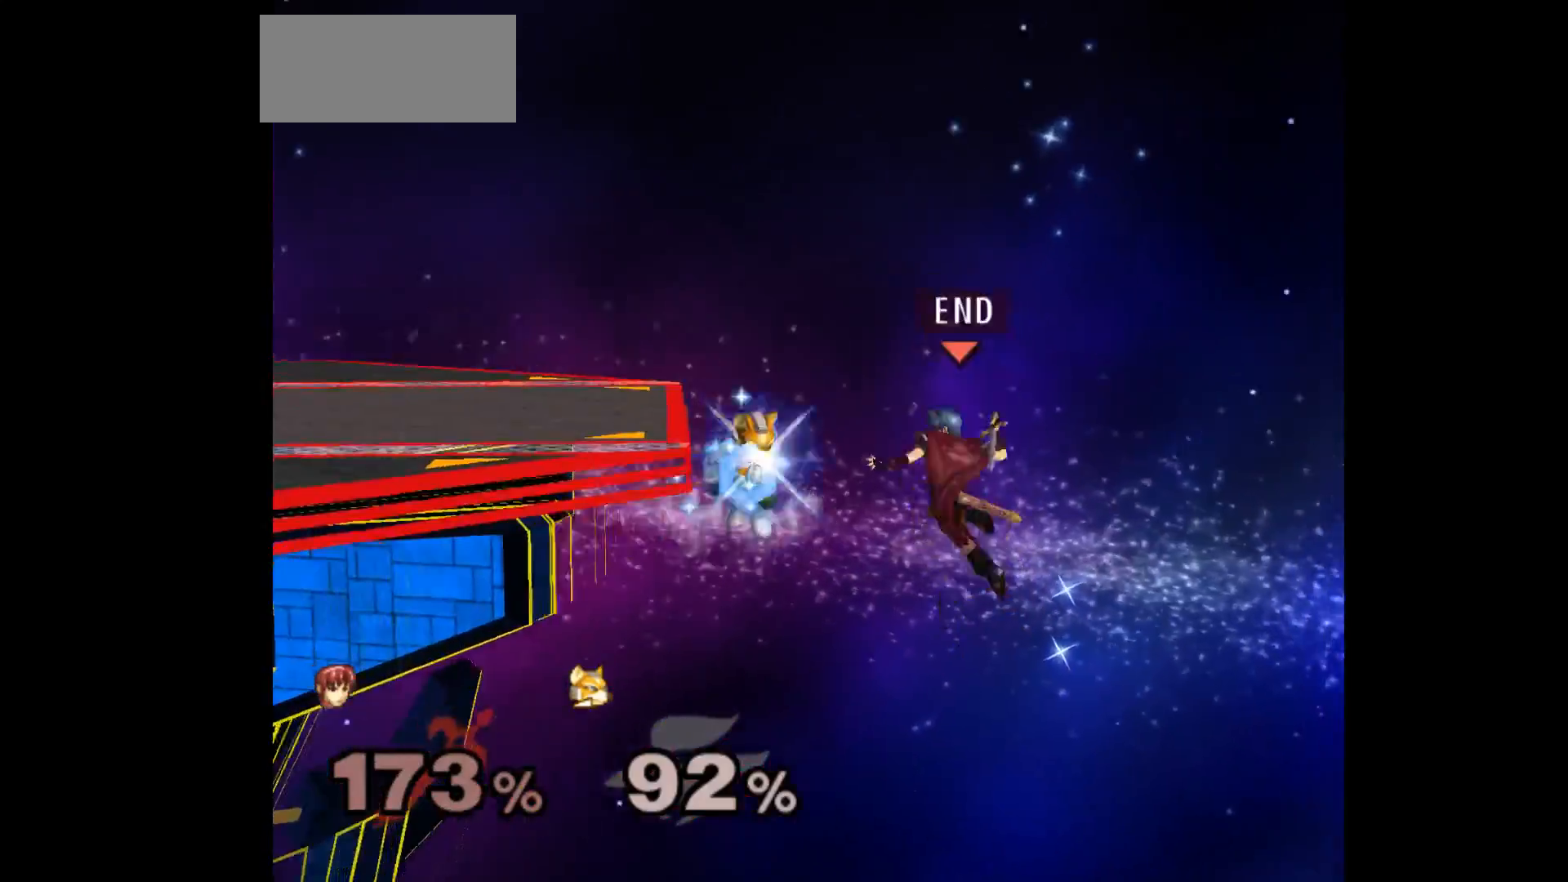
{"buttons": [], "left_stick": "center", "events": [[83, "left_stick", "right"], [117, "A", "up"], [467, "left_stick", "center"]]}
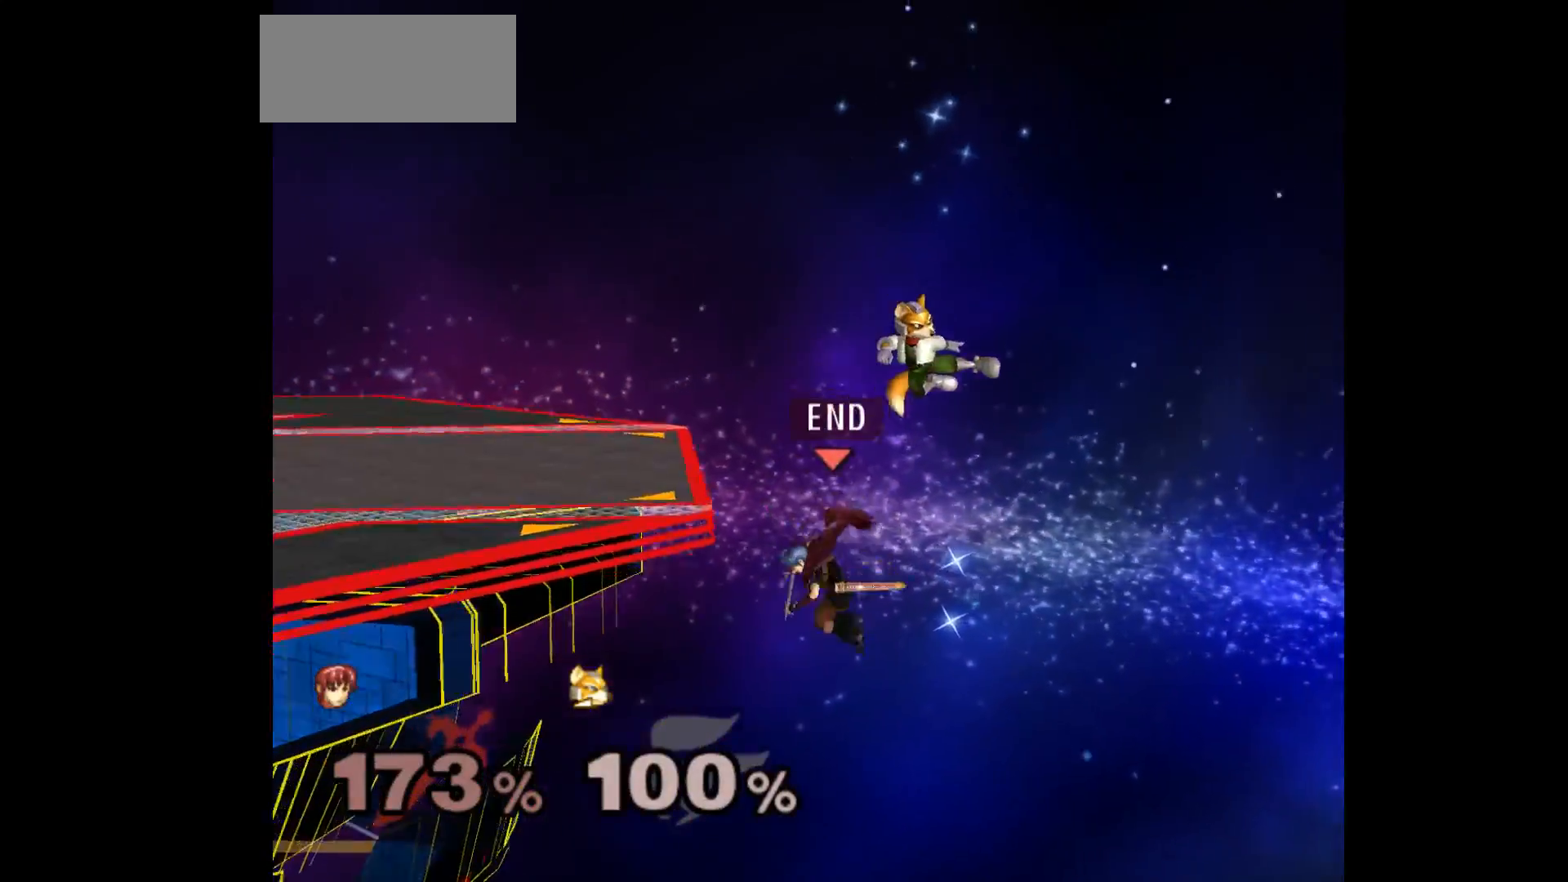
{"buttons": [], "left_stick": "up-left", "events": [[317, "left_stick", "up-left"], [350, "B", "down"], [467, "B", "up"]]}
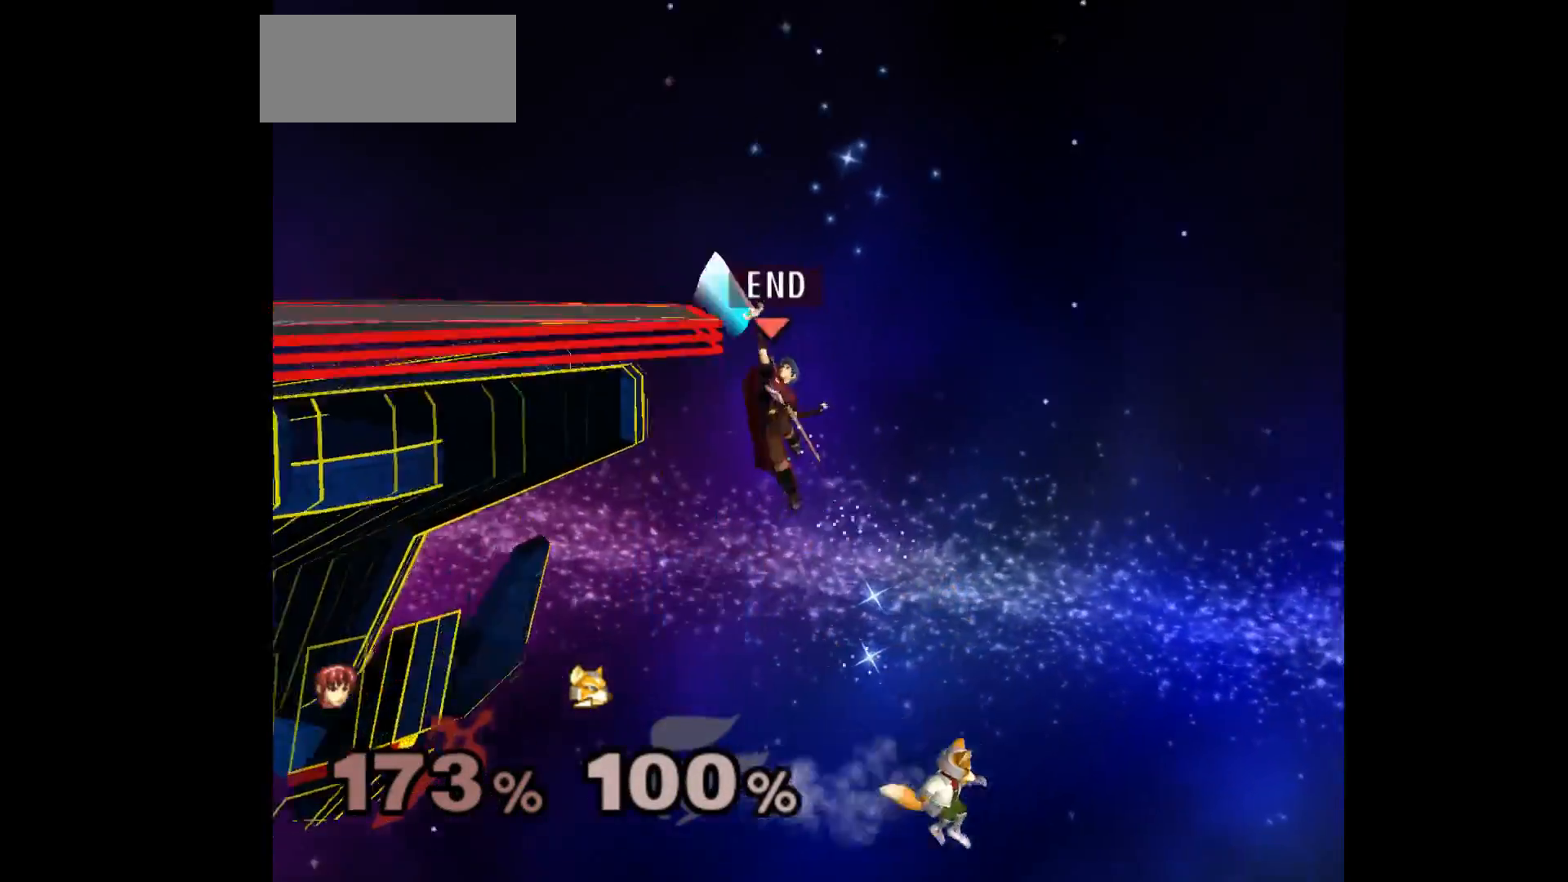
{"buttons": [], "left_stick": "center", "events": [[100, "left_stick", "center"]]}
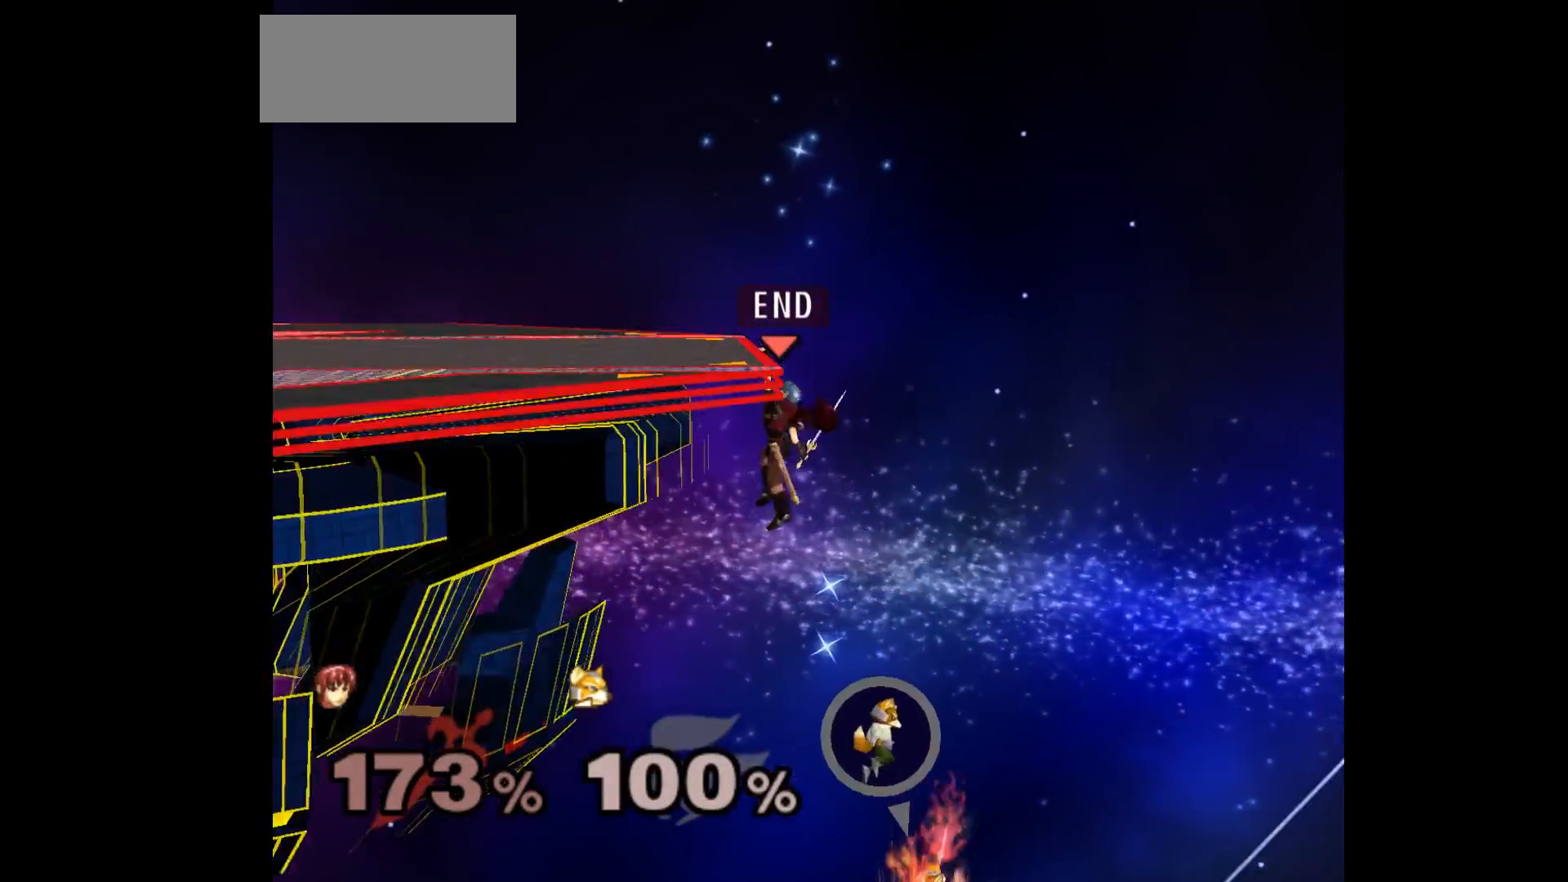
{"buttons": [], "left_stick": "down", "events": [[317, "left_stick", "down"], [417, "left_stick", "up-right"], [500, "left_stick", "down"]]}
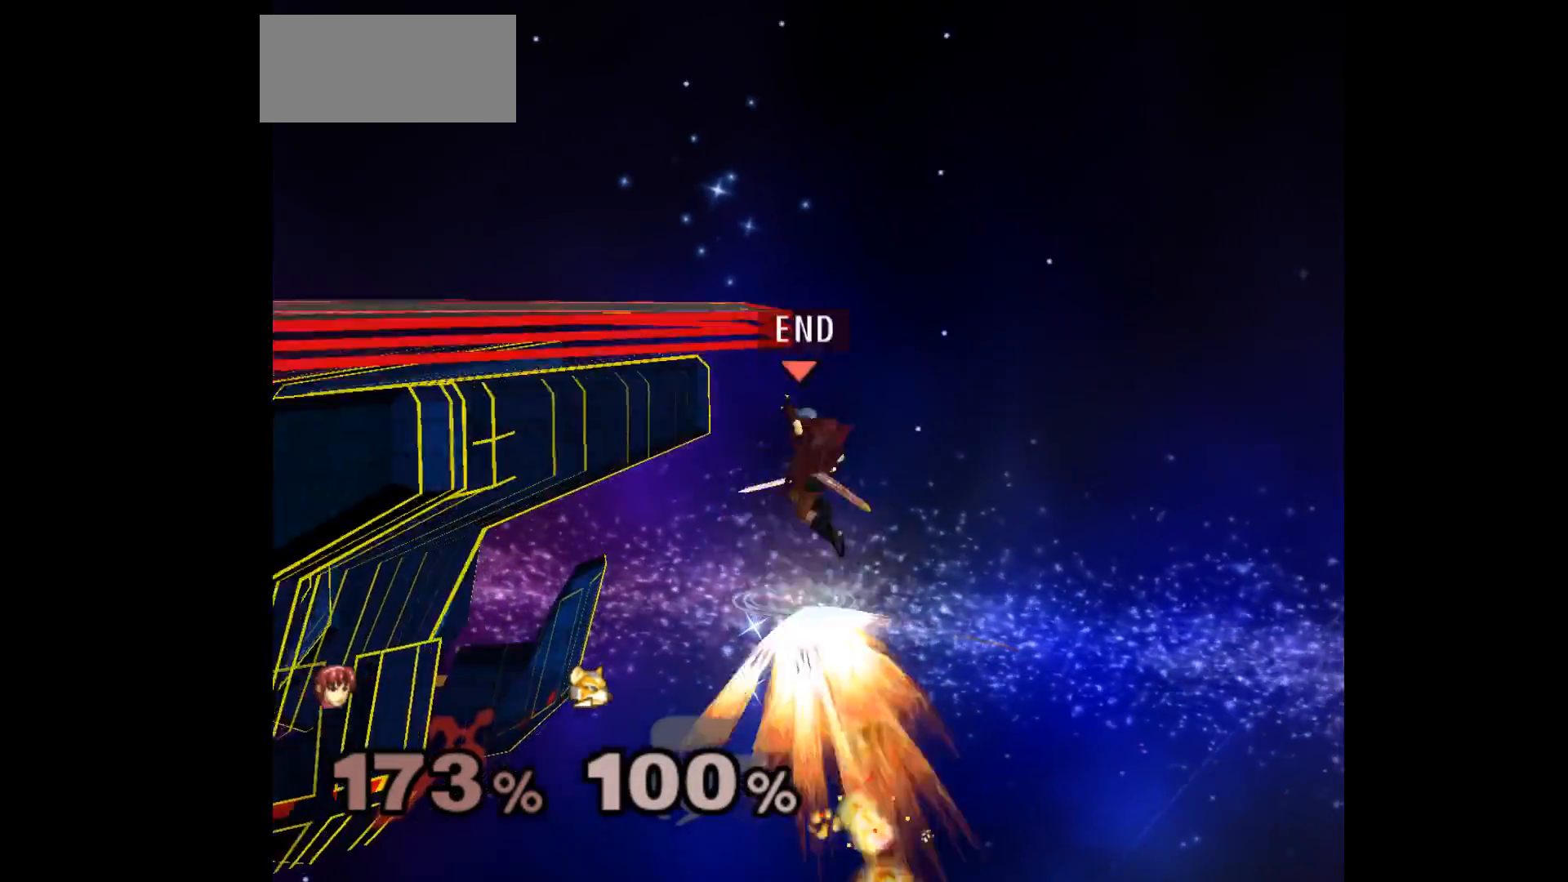
{"buttons": [], "left_stick": "up", "events": [[17, "A", "down"], [133, "A", "up"], [133, "left_stick", "right"], [267, "left_stick", "up-left"], [367, "left_stick", "up"]]}
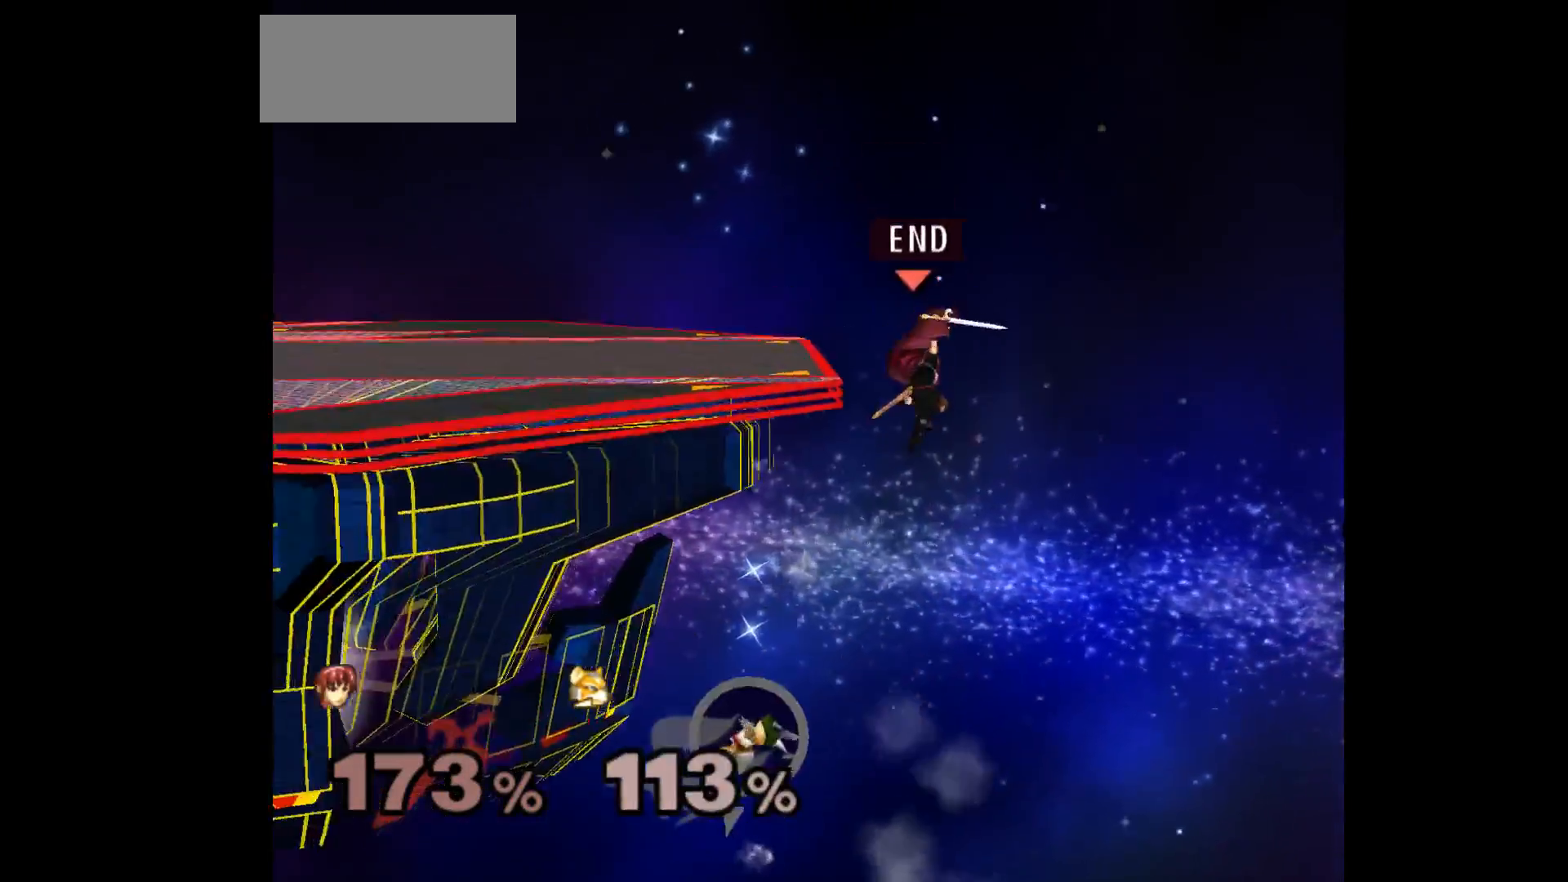
{"buttons": [], "left_stick": "center", "events": [[233, "left_stick", "center"]]}
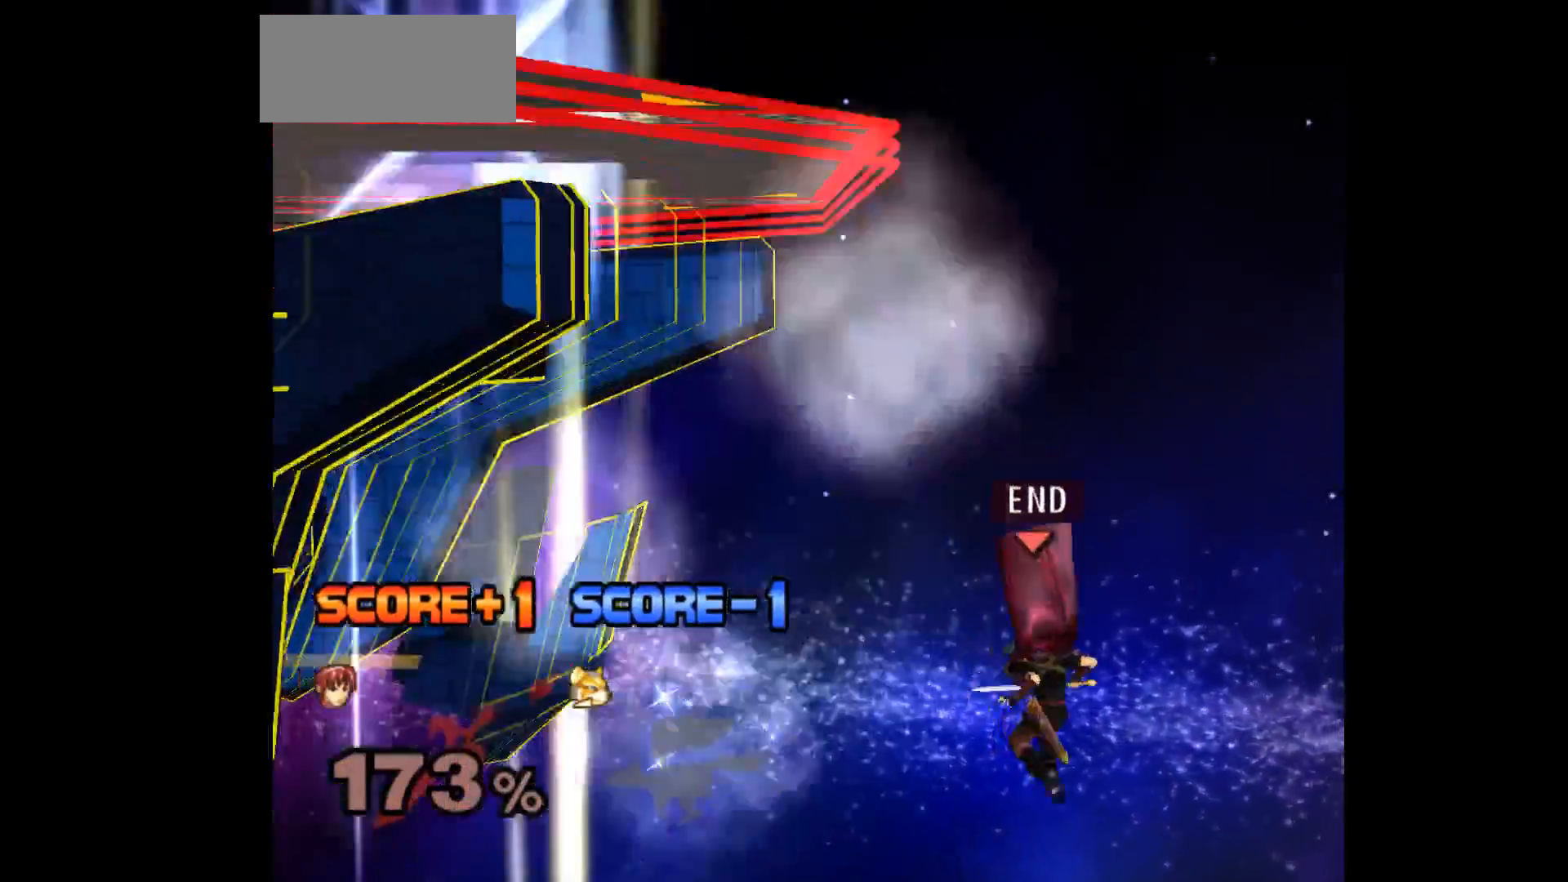
{"buttons": [], "left_stick": "left"}
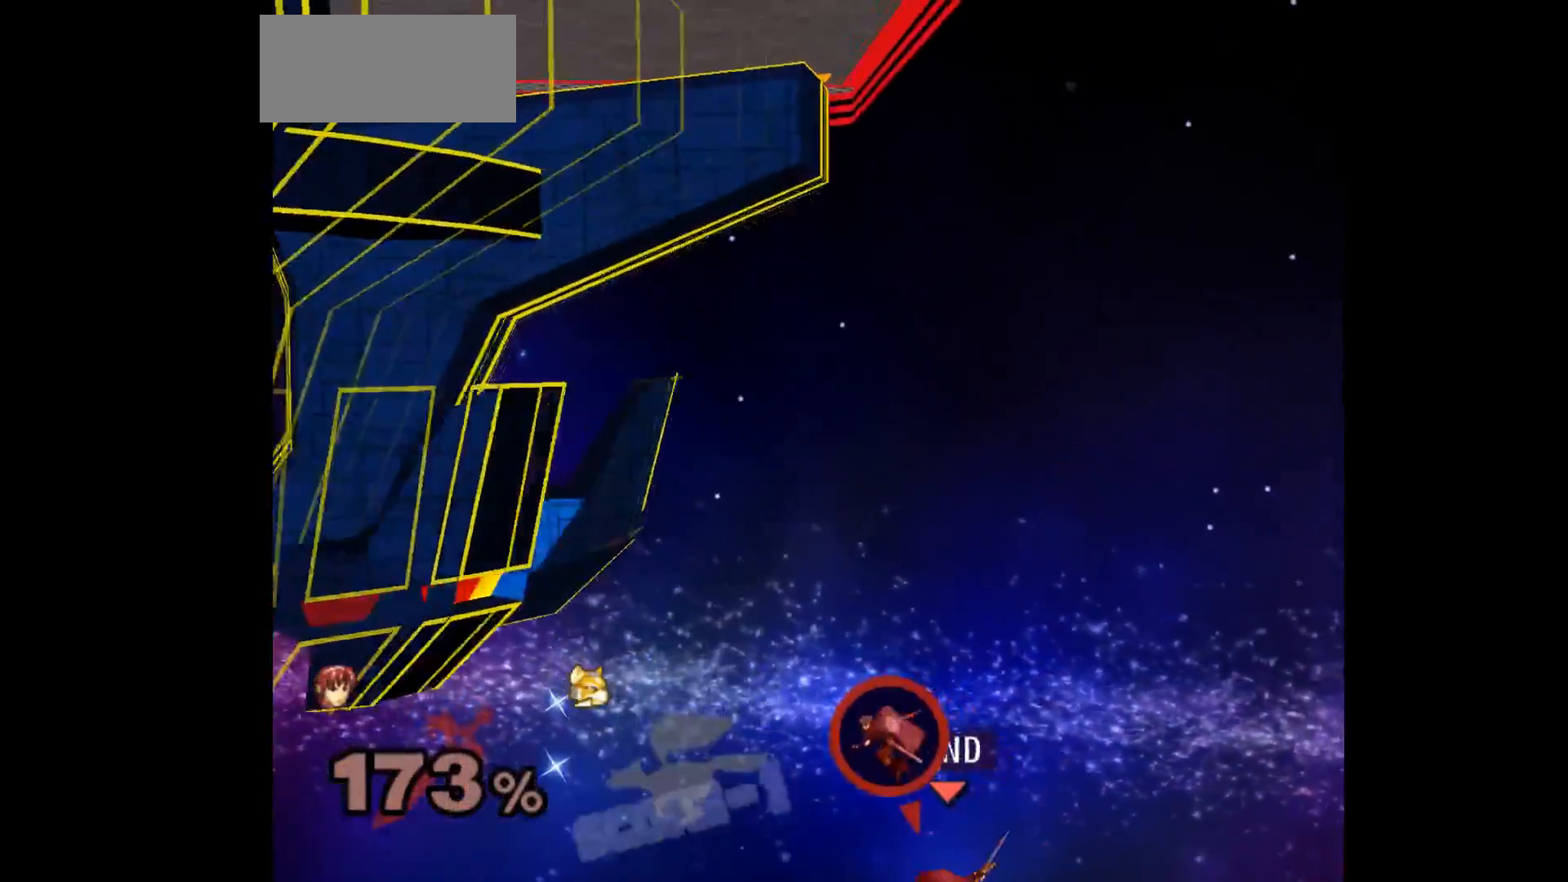
{"buttons": [], "left_stick": "up", "events": [[17, "left_stick", "center"], [333, "left_stick", "up"], [383, "B", "down"], [500, "B", "up"]]}
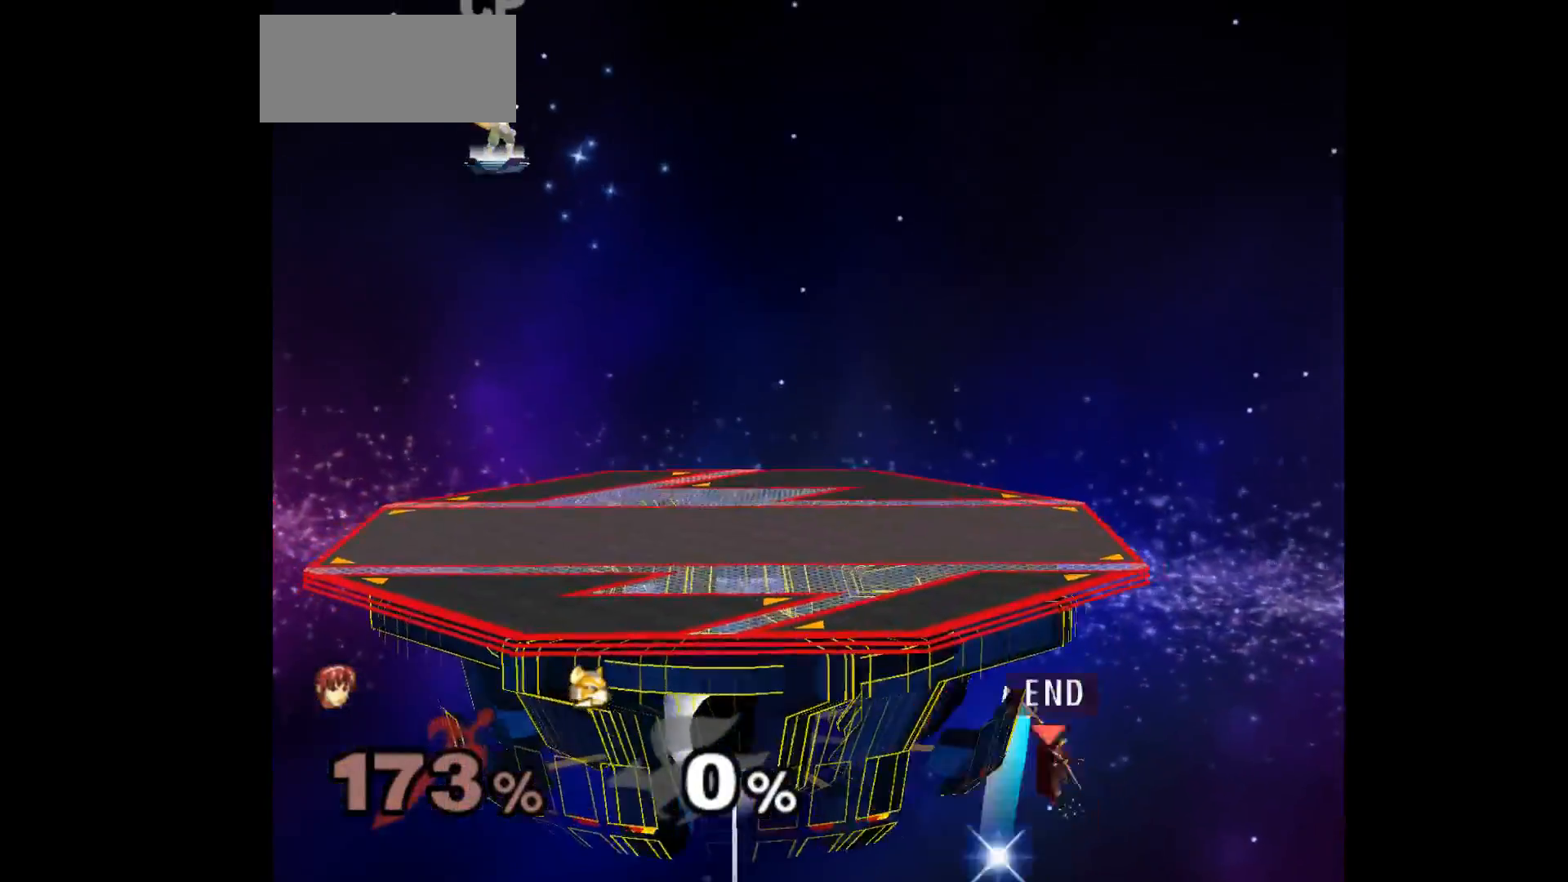
{"buttons": [], "left_stick": "center", "events": [[50, "left_stick", "center"]]}